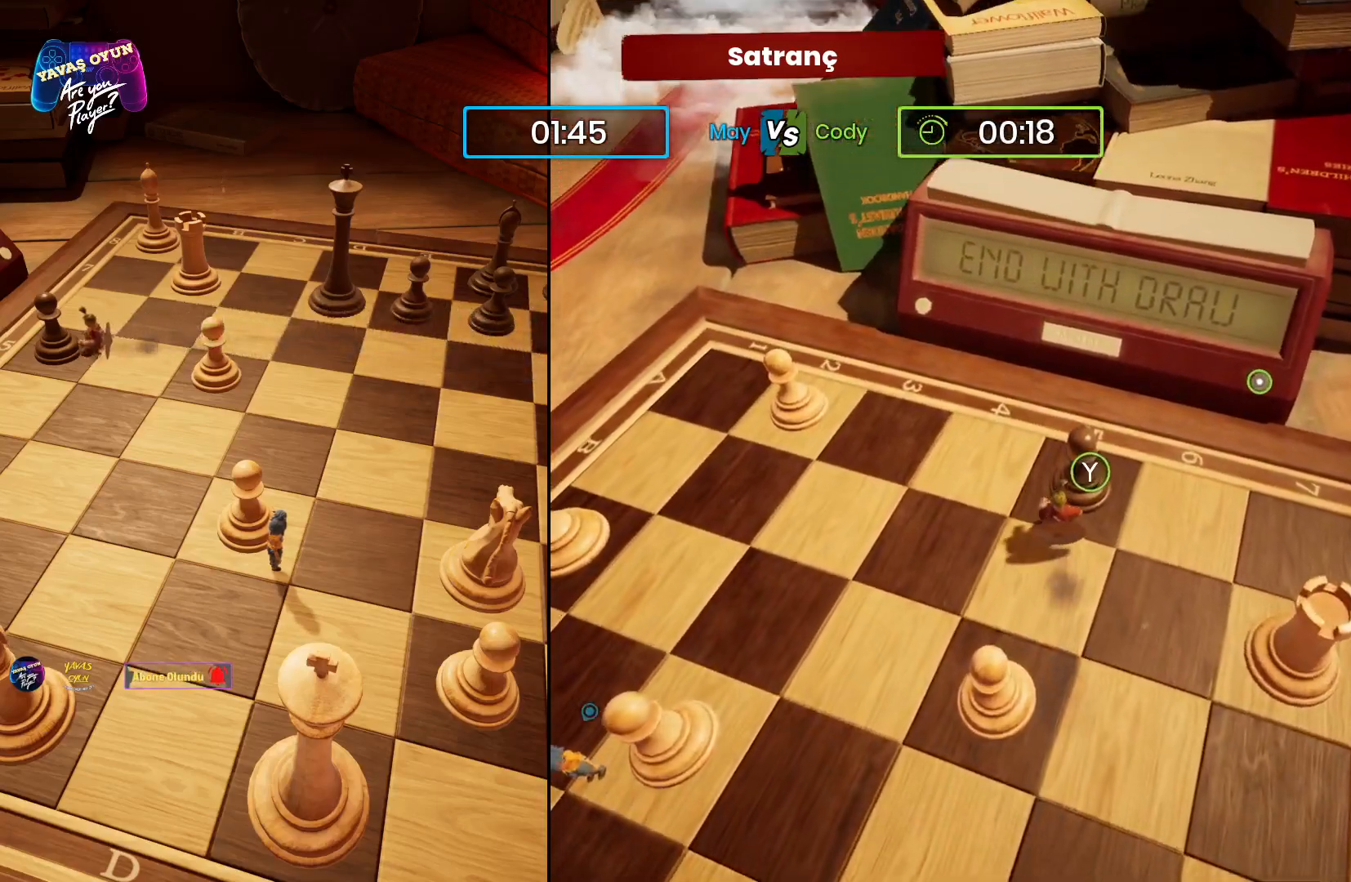
Gameplay with a controller (Xbox layout); each line is a JSON object with the inputs held at the frame after it. "events" lists button and stick changes between this image and that frame as [ms after this image, input, new state], when the widget could be followed in between.
{"buttons": [], "left_stick": "center", "right_stick": "center", "events": [[17, "Y", "down"], [167, "Y", "up"]]}
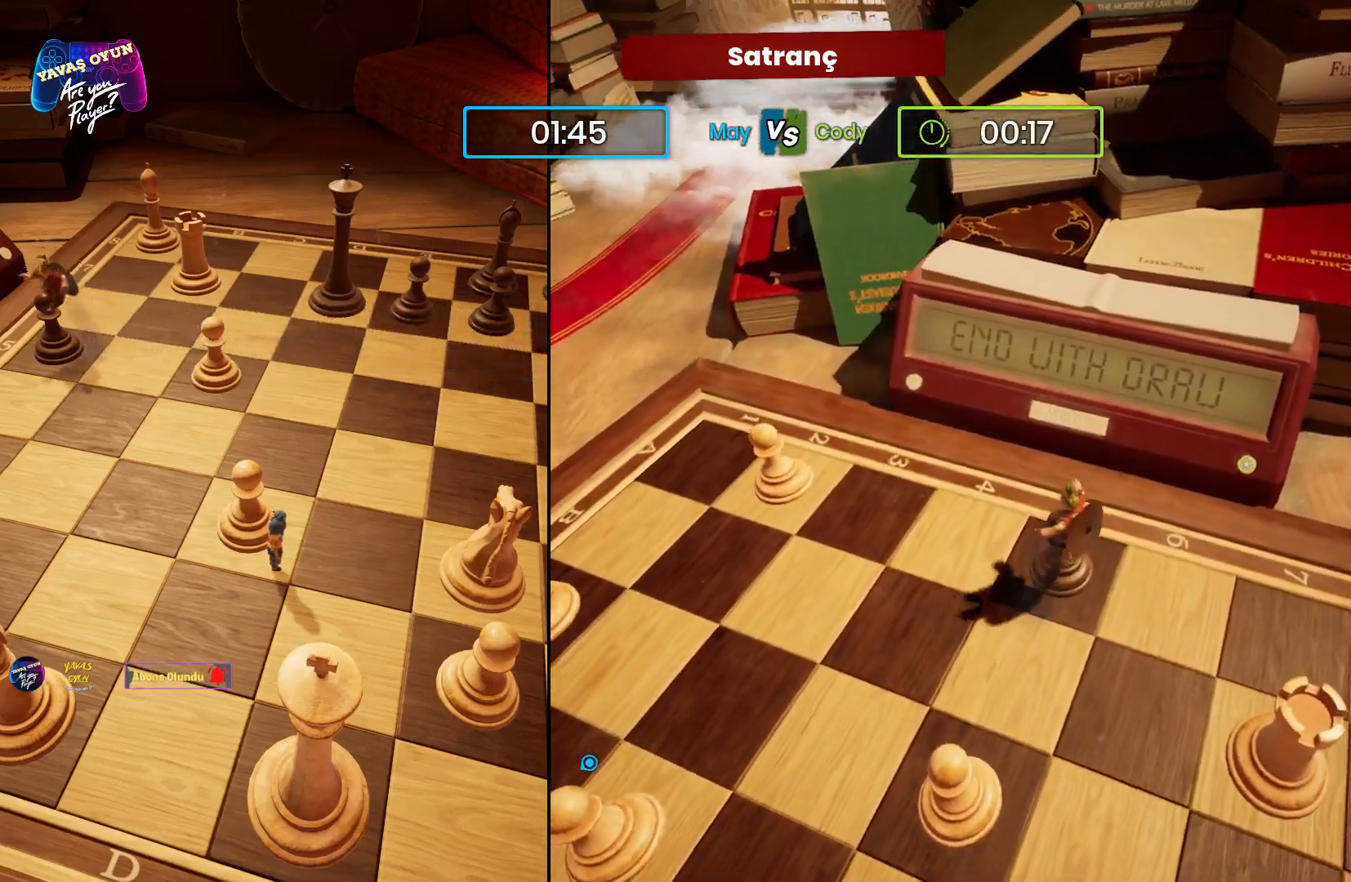
{"buttons": [], "left_stick": "center", "right_stick": "left", "events": [[200, "right_stick", "left"]]}
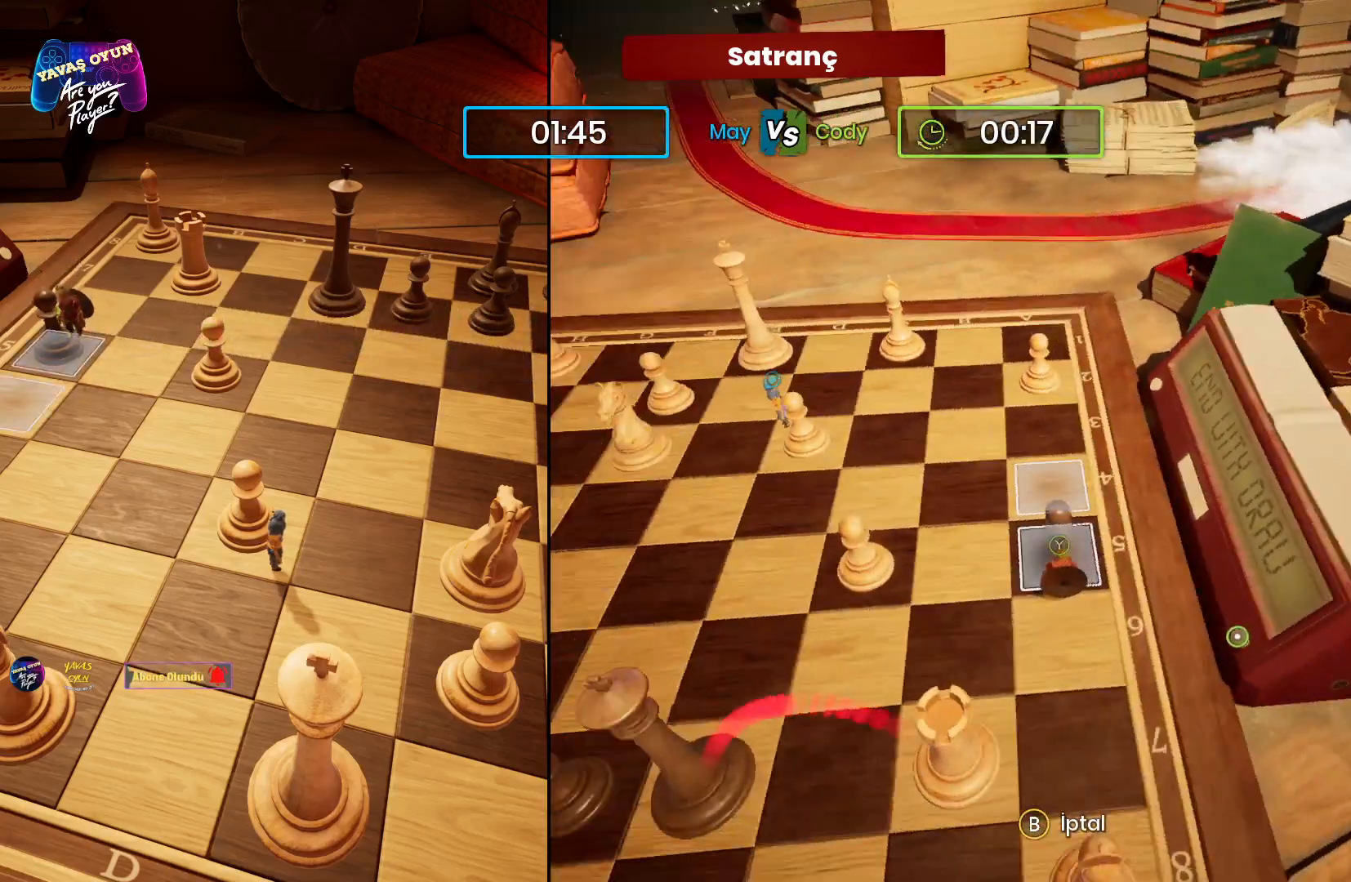
{"buttons": [], "left_stick": "center", "right_stick": "left", "events": []}
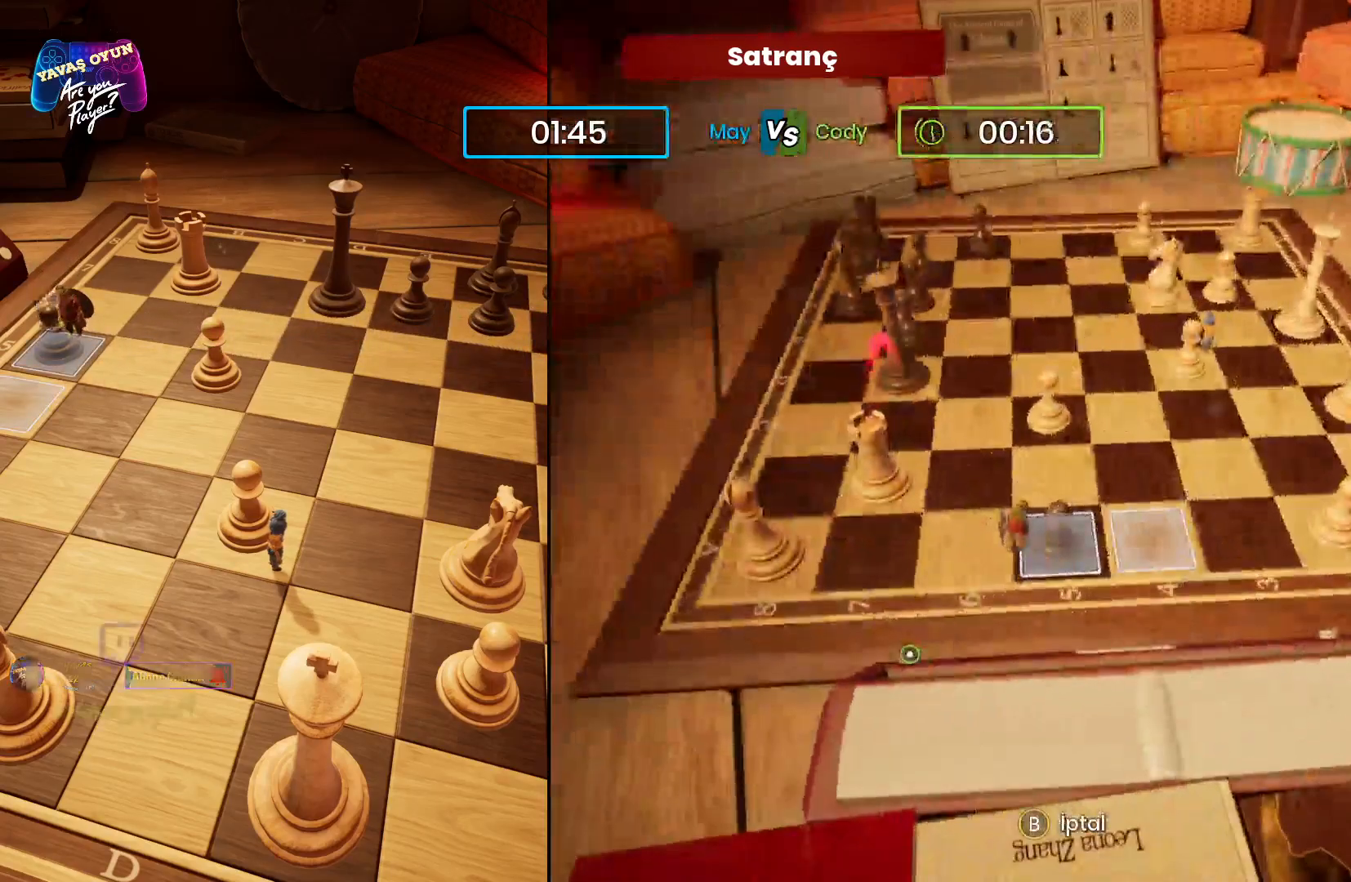
{"buttons": [], "left_stick": "right", "right_stick": "center", "events": [[33, "left_stick", "right"], [183, "right_stick", "center"]]}
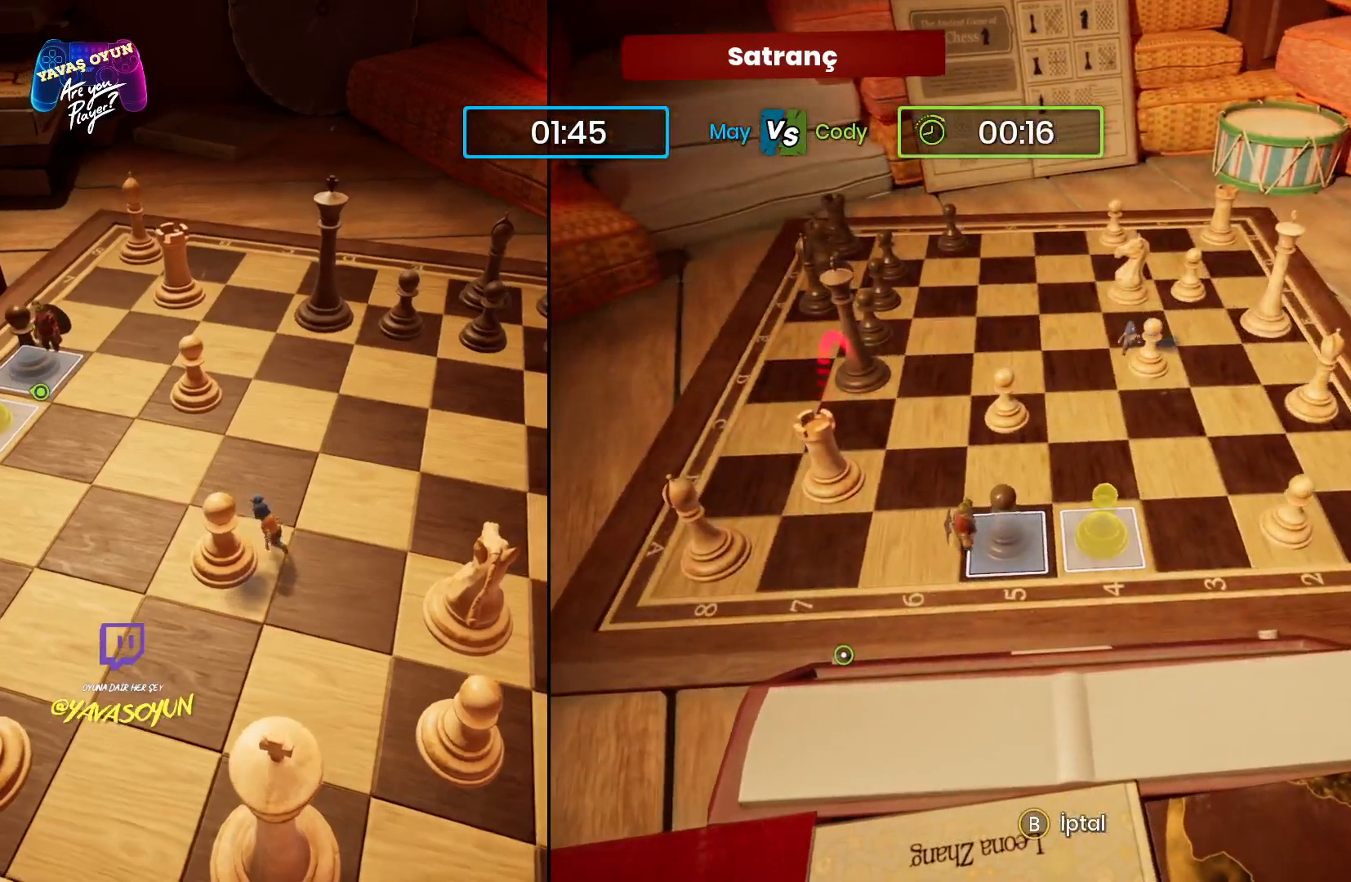
{"buttons": [], "left_stick": "center", "right_stick": "center", "events": [[100, "left_stick", "center"]]}
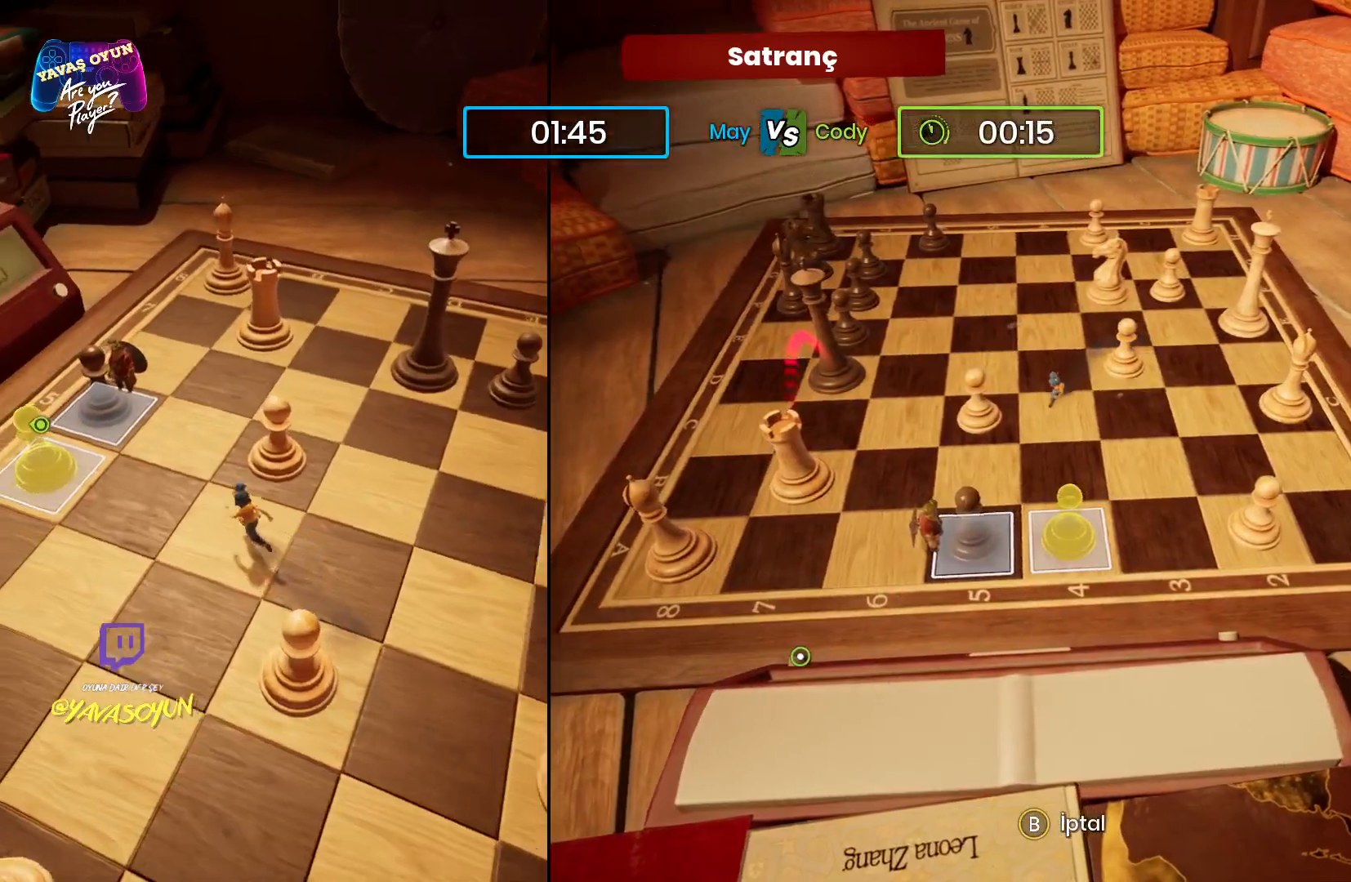
{"buttons": ["B"], "left_stick": "center", "right_stick": "center", "events": [[100, "left_stick", "left"], [483, "left_stick", "center"], [500, "B", "down"]]}
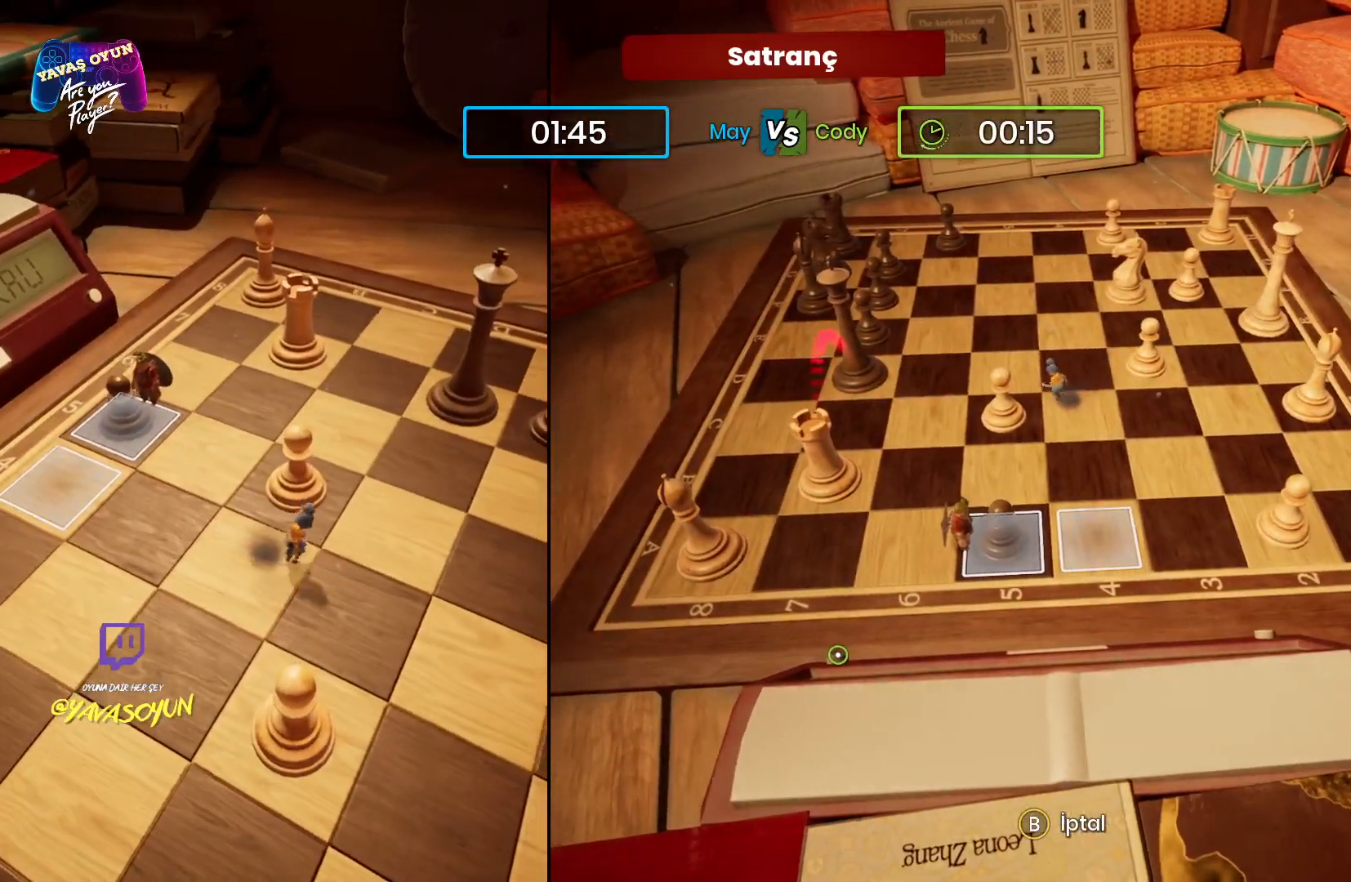
{"buttons": [], "left_stick": "up-left", "right_stick": "center", "events": [[150, "B", "up"], [500, "left_stick", "up-left"]]}
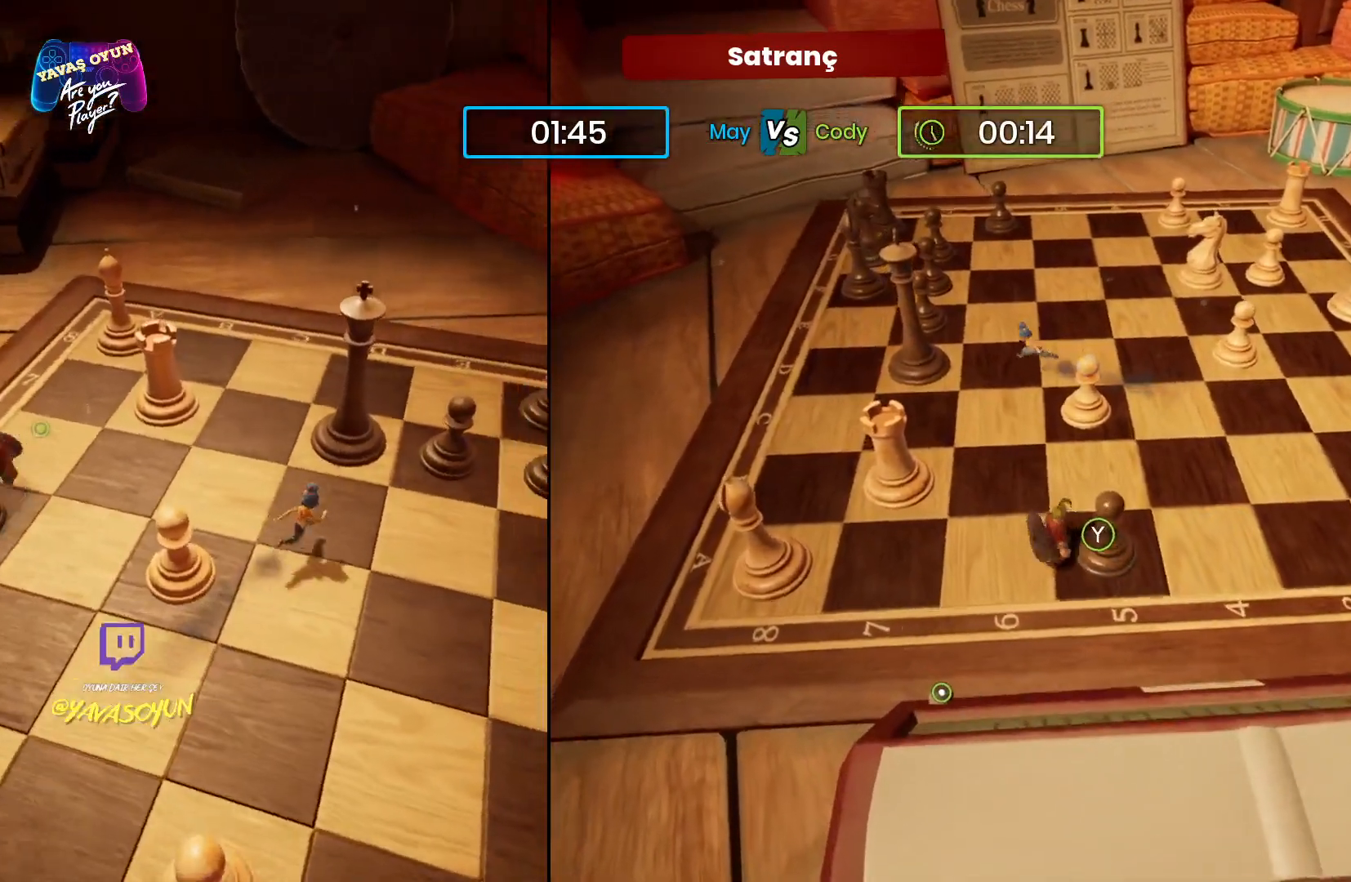
{"buttons": [], "left_stick": "up-left", "right_stick": "center", "events": []}
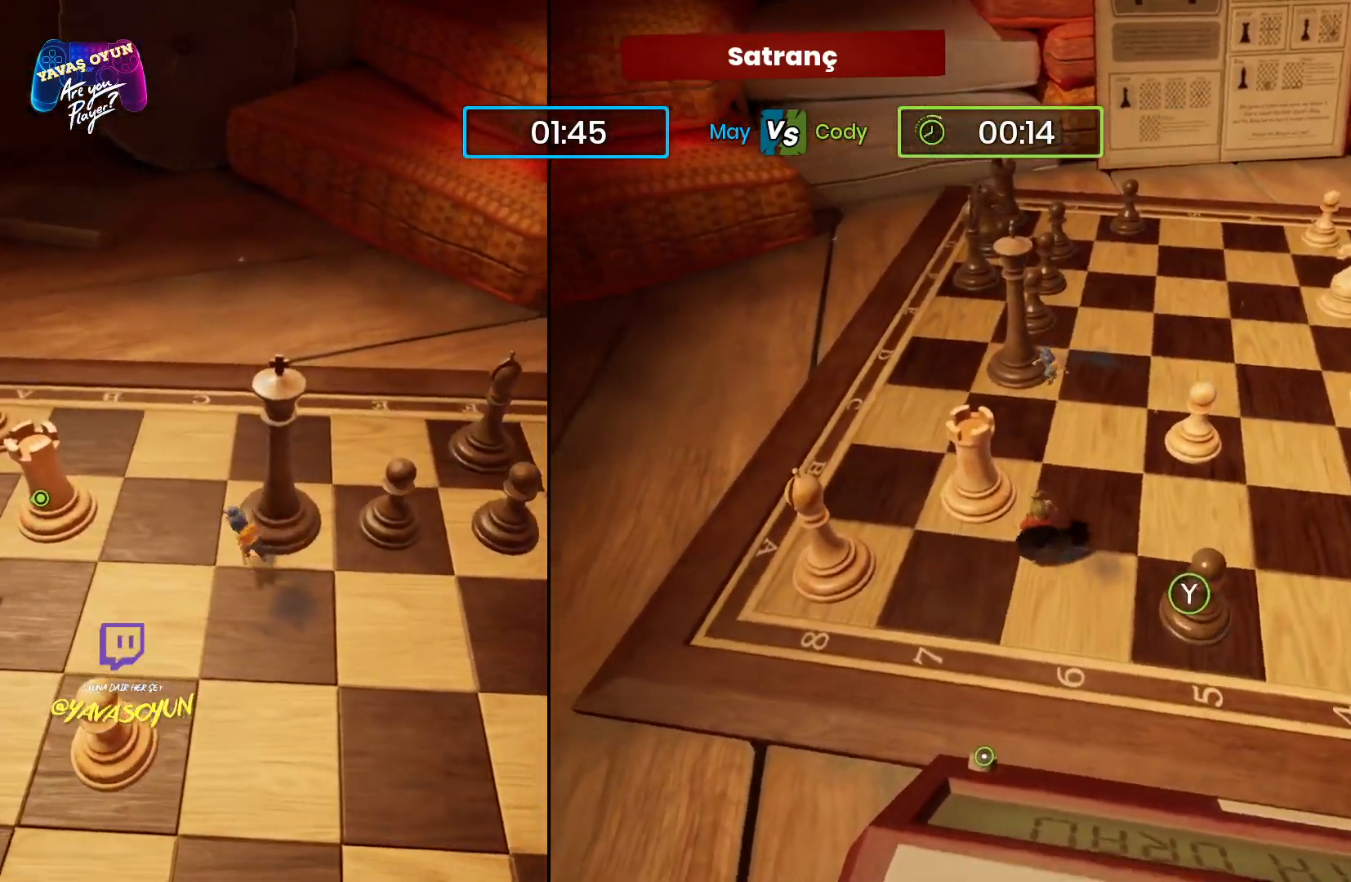
{"buttons": [], "left_stick": "up", "right_stick": "center", "events": [[17, "left_stick", "center"], [400, "left_stick", "up"]]}
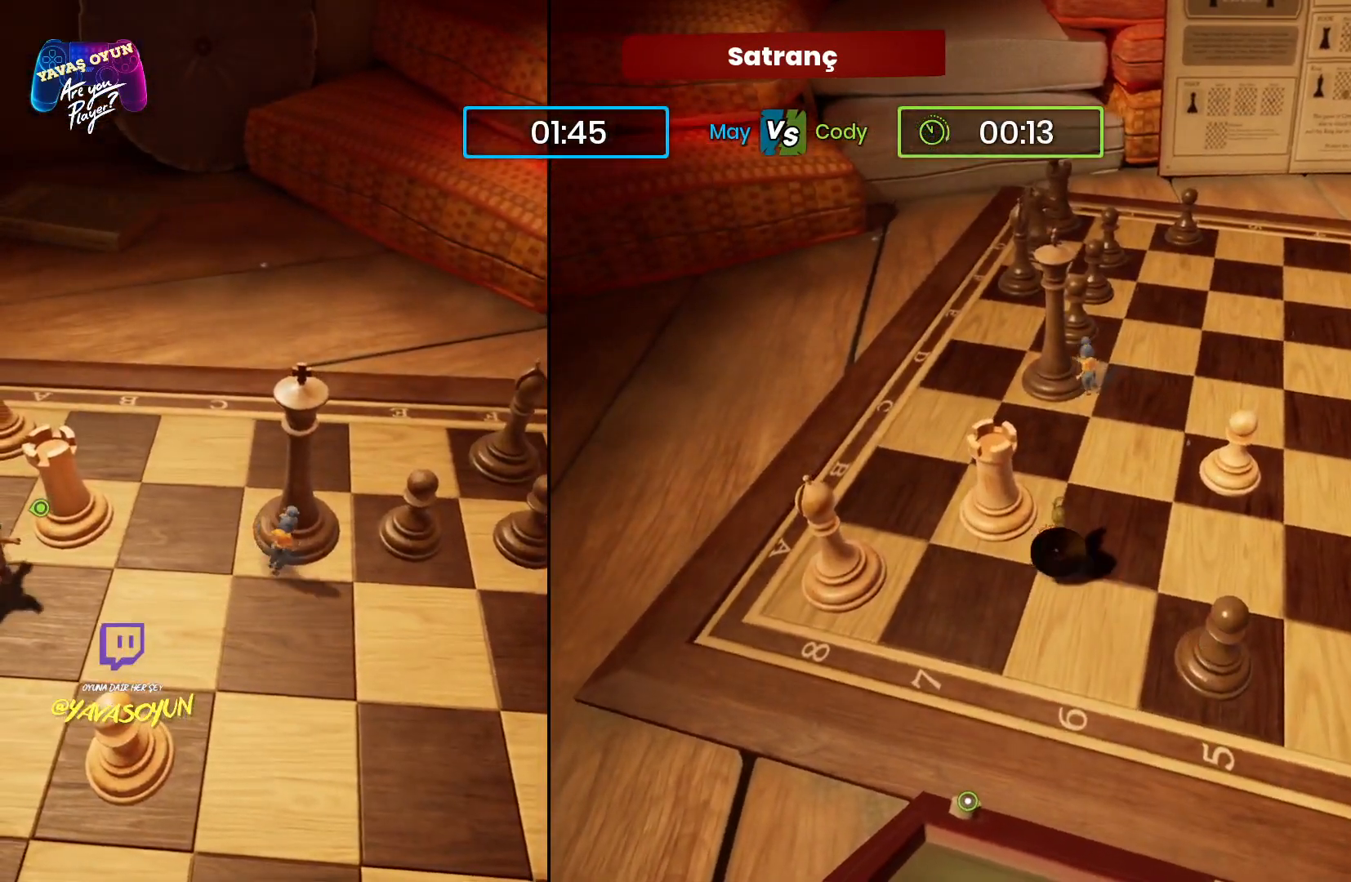
{"buttons": [], "left_stick": "up", "right_stick": "center", "events": []}
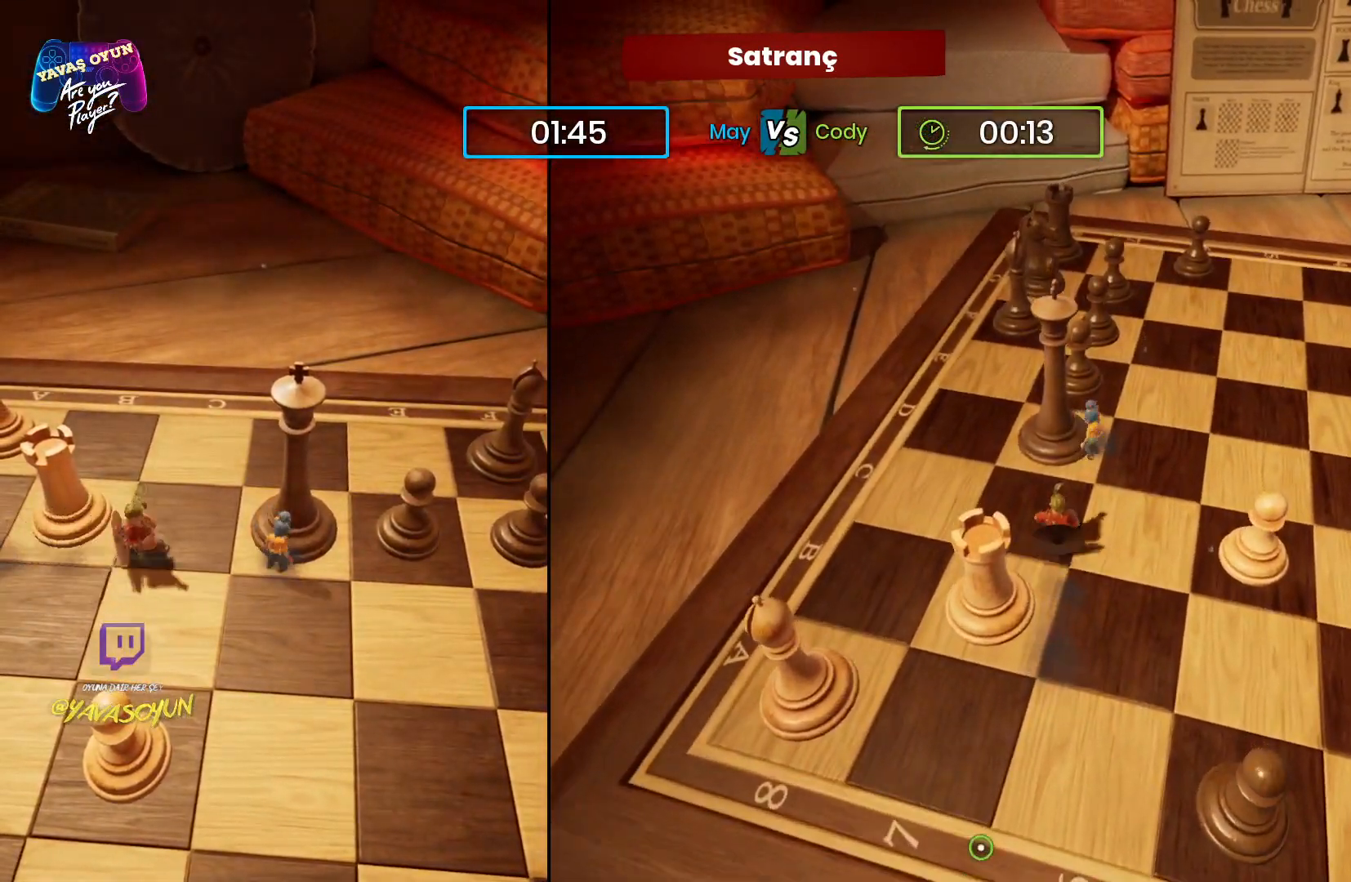
{"buttons": ["Y"], "left_stick": "center", "right_stick": "center", "events": [[333, "left_stick", "center"], [467, "Y", "down"]]}
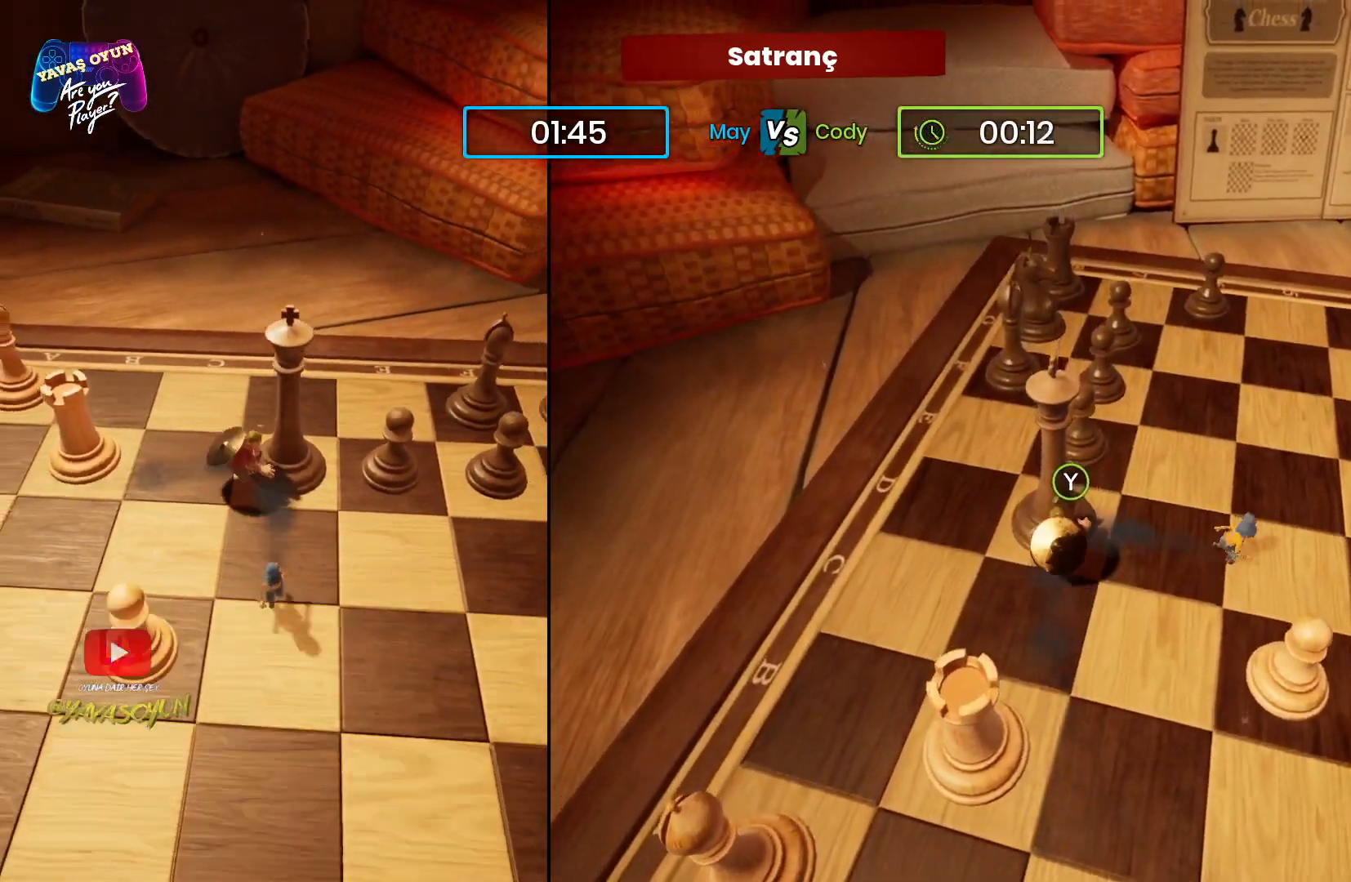
{"buttons": [], "left_stick": "center", "right_stick": "center", "events": [[167, "Y", "up"]]}
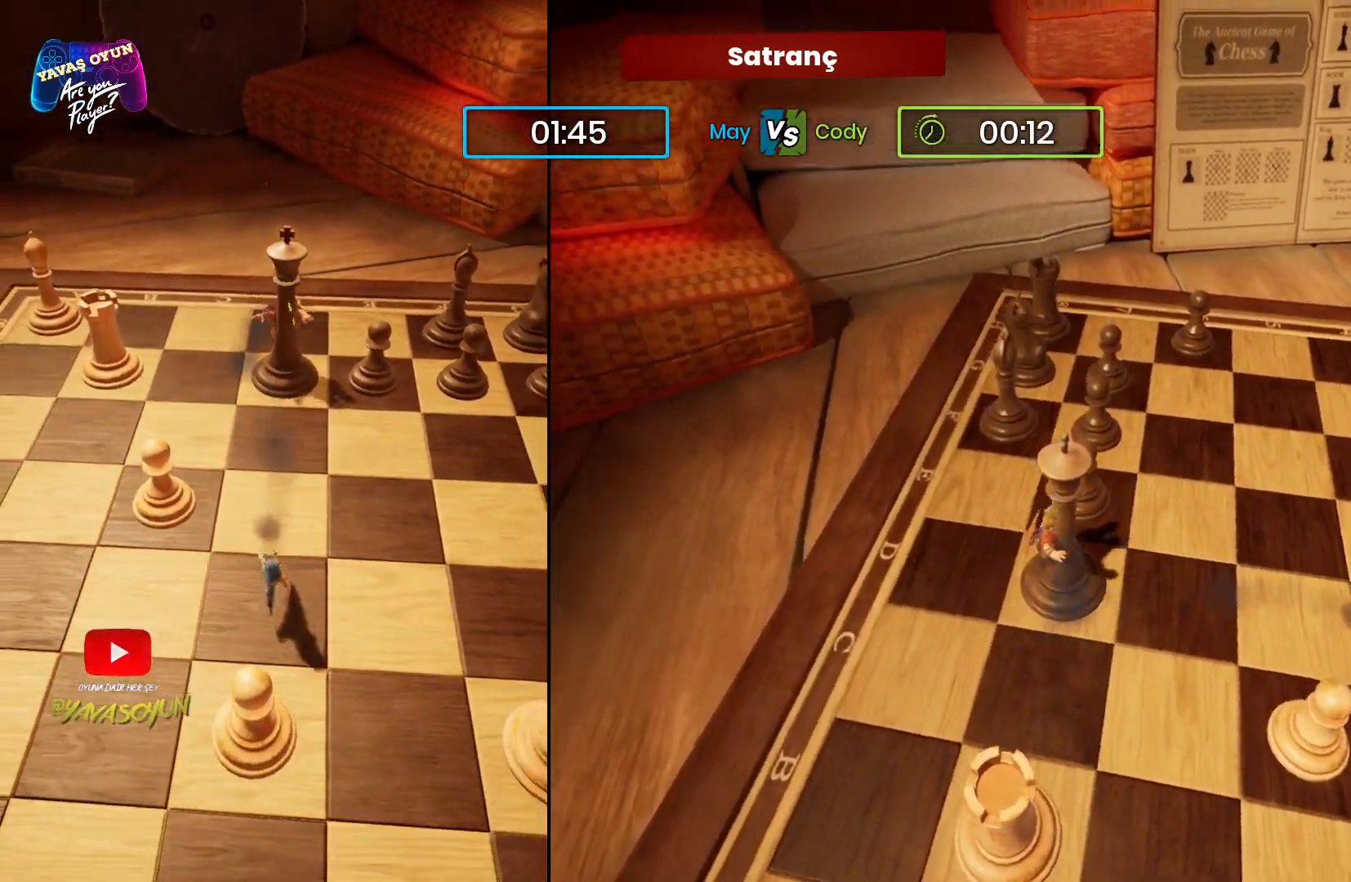
{"buttons": [], "left_stick": "center", "right_stick": "right", "events": [[250, "right_stick", "right"]]}
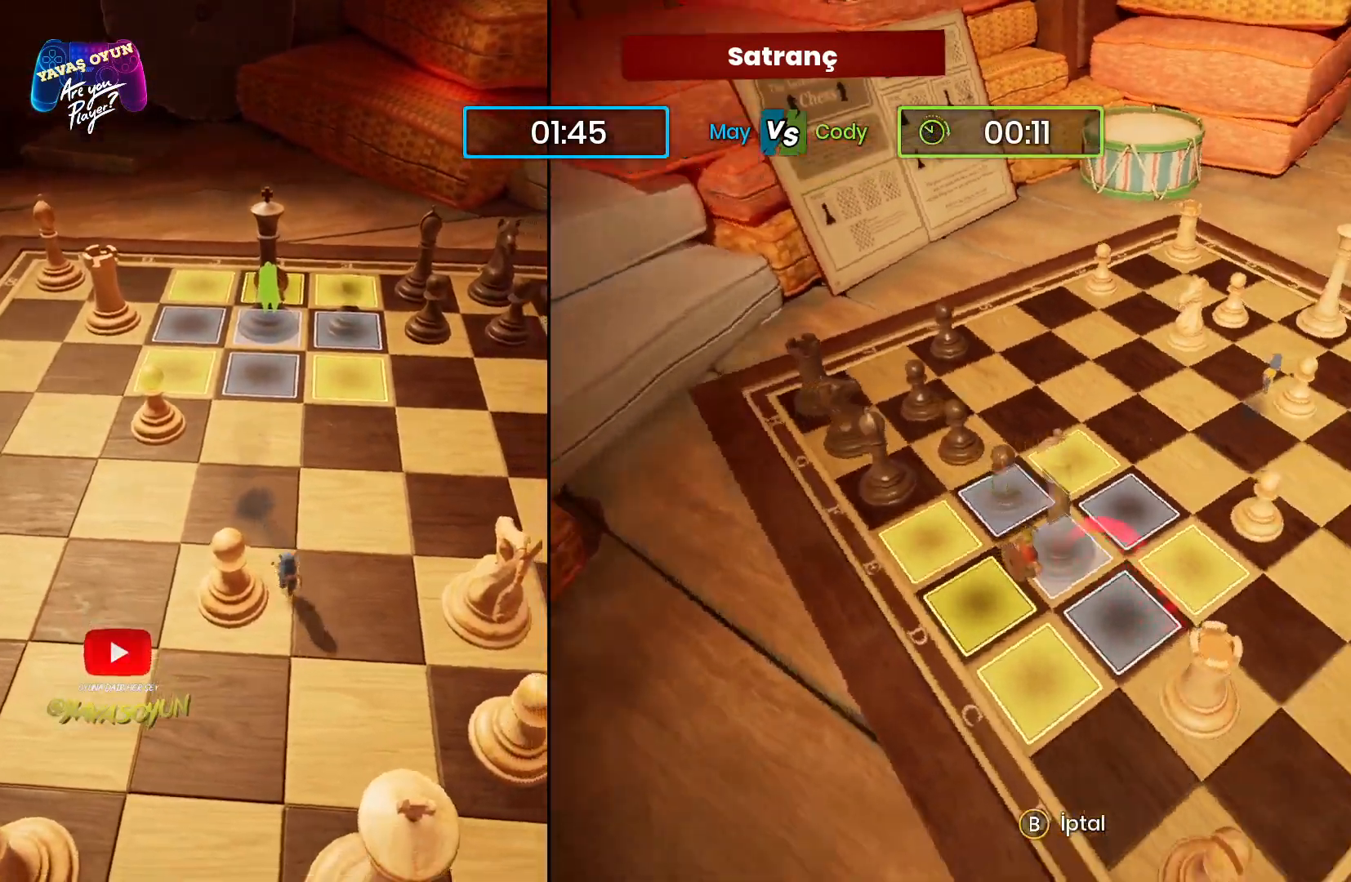
{"buttons": [], "left_stick": "center", "right_stick": "center", "events": [[450, "right_stick", "center"]]}
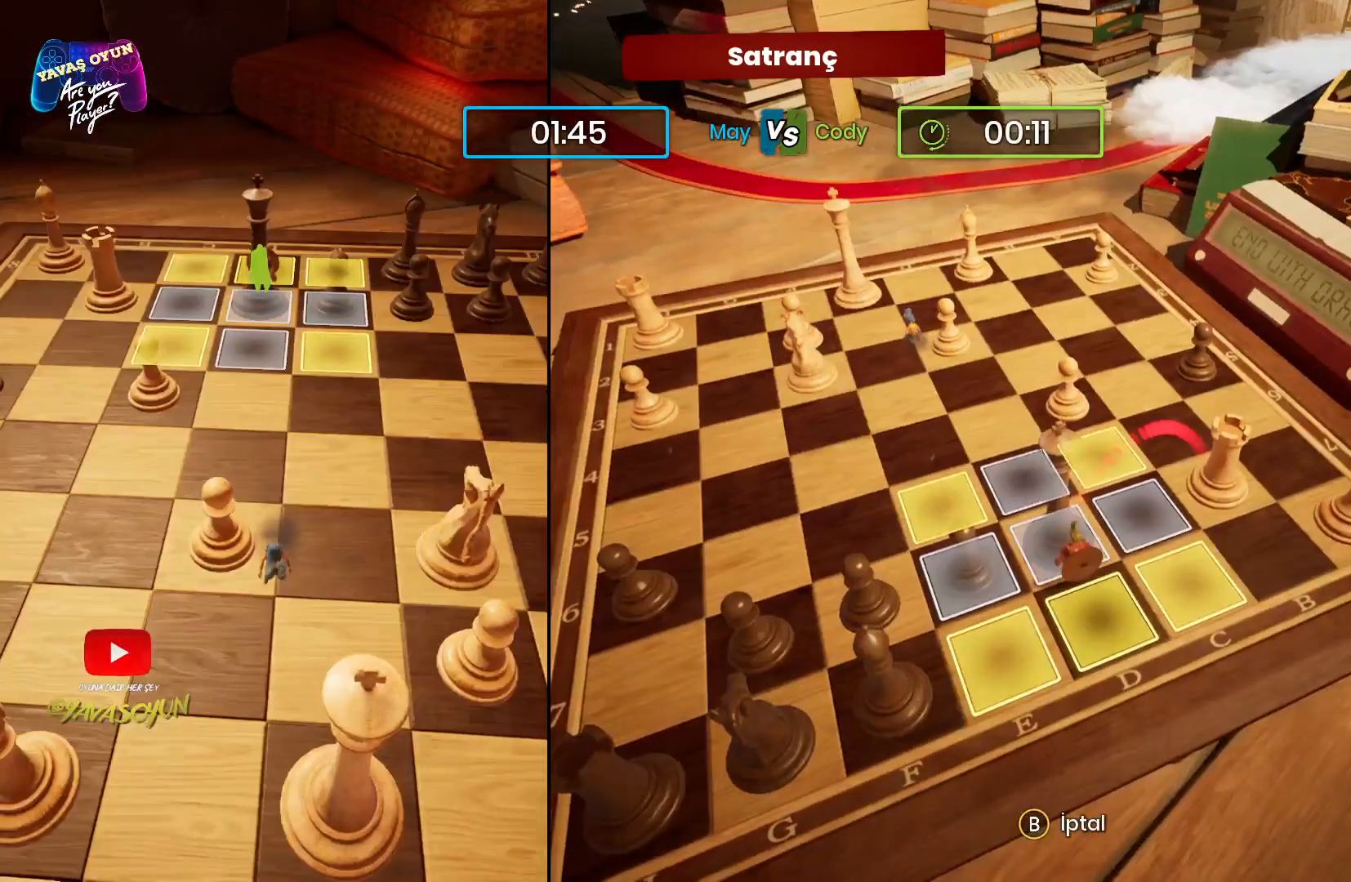
{"buttons": [], "left_stick": "center", "right_stick": "center", "events": []}
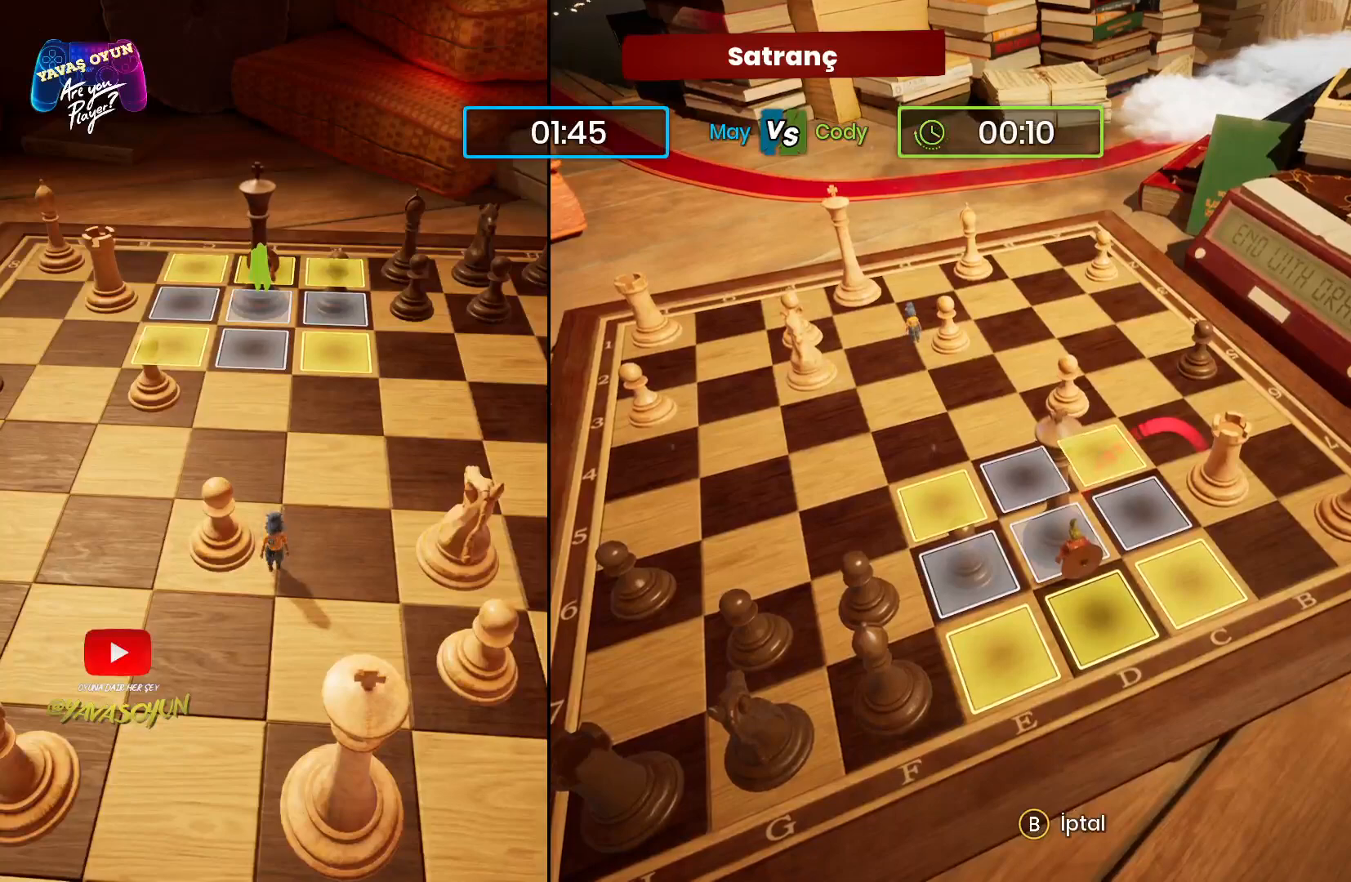
{"buttons": [], "left_stick": "center", "right_stick": "center", "events": []}
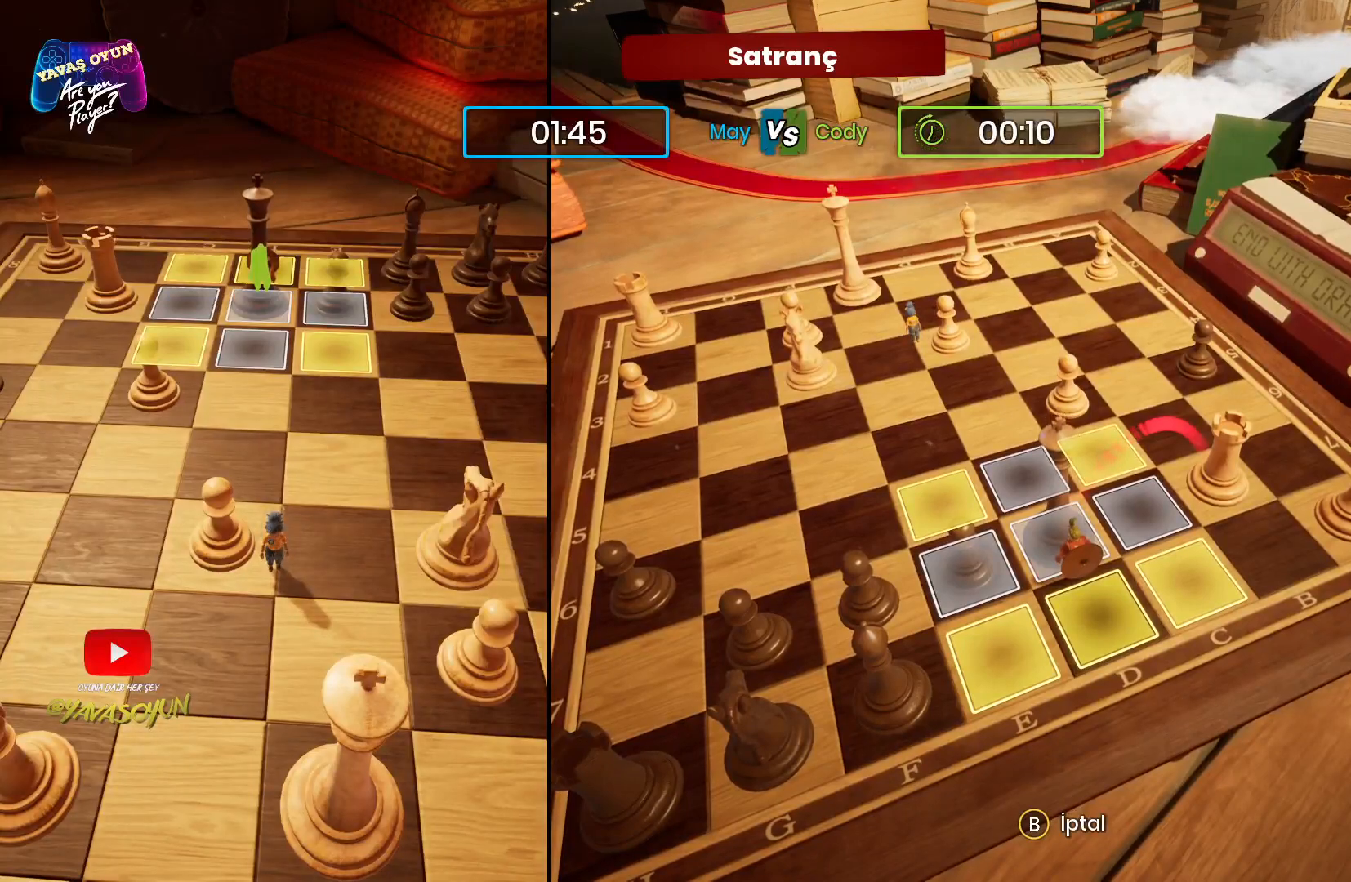
{"buttons": [], "left_stick": "center", "right_stick": "center", "events": []}
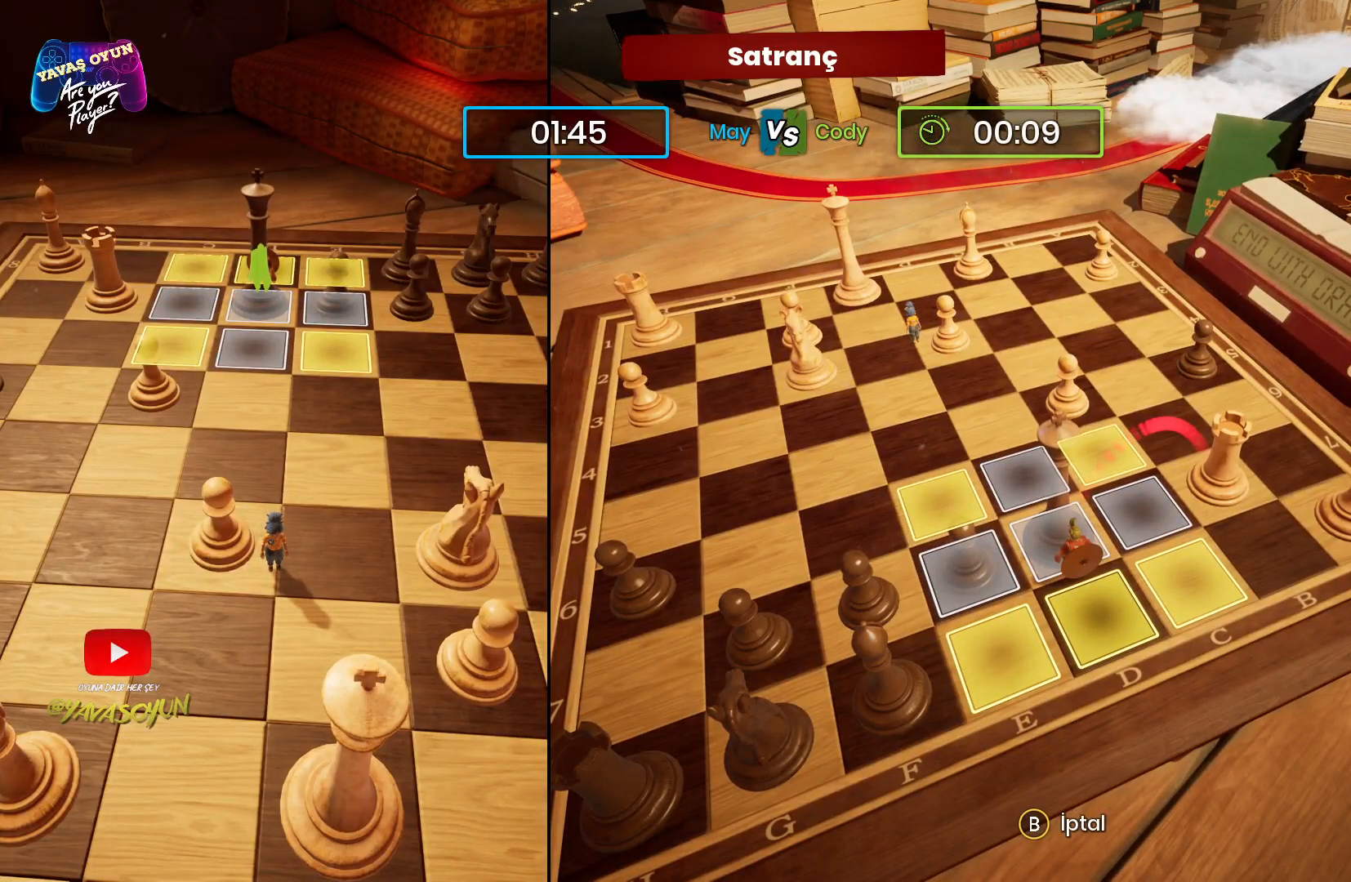
{"buttons": [], "left_stick": "center", "right_stick": "center", "events": []}
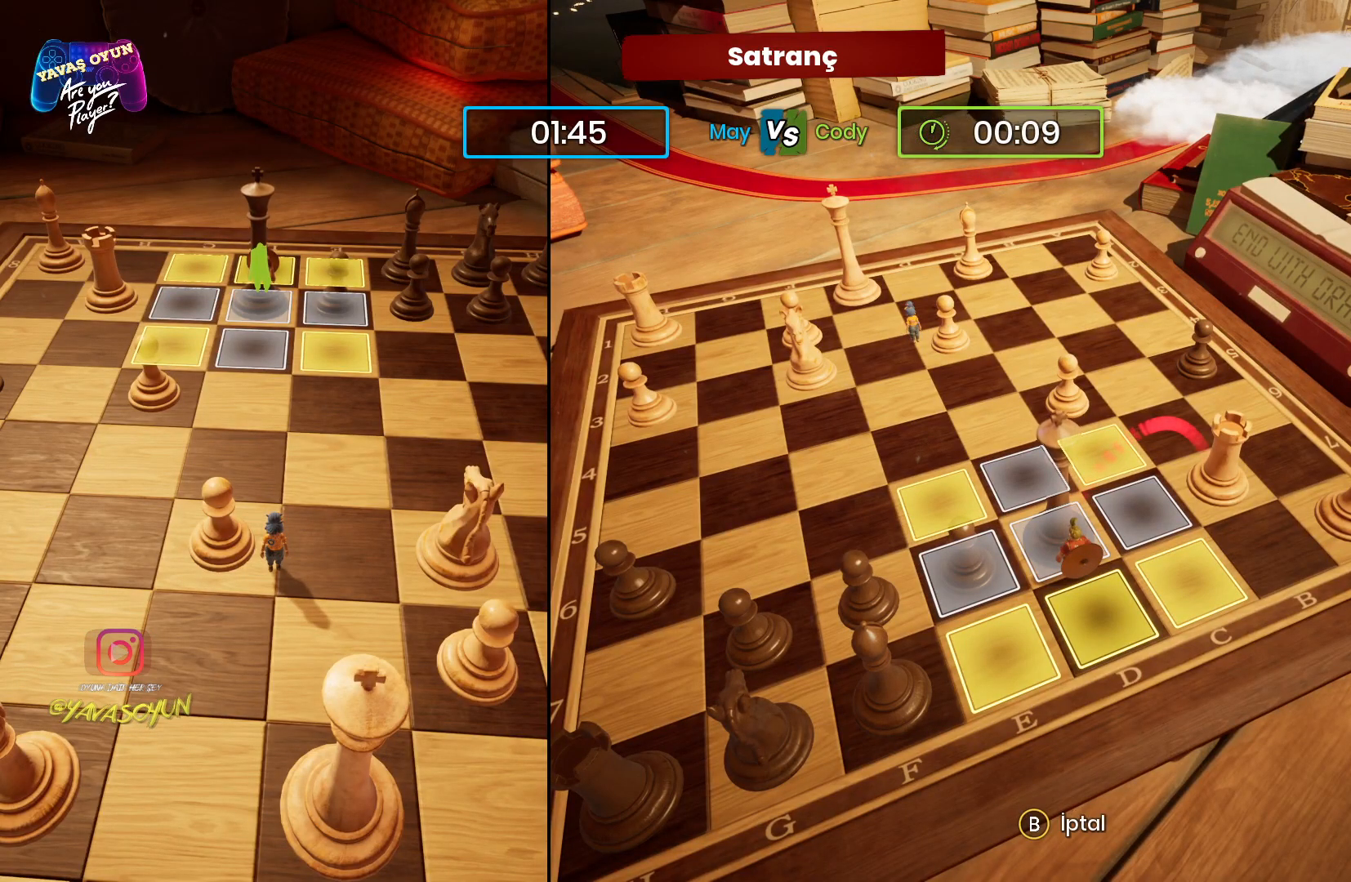
{"buttons": [], "left_stick": "center", "right_stick": "center", "events": [[150, "left_stick", "up-left"], [467, "left_stick", "center"]]}
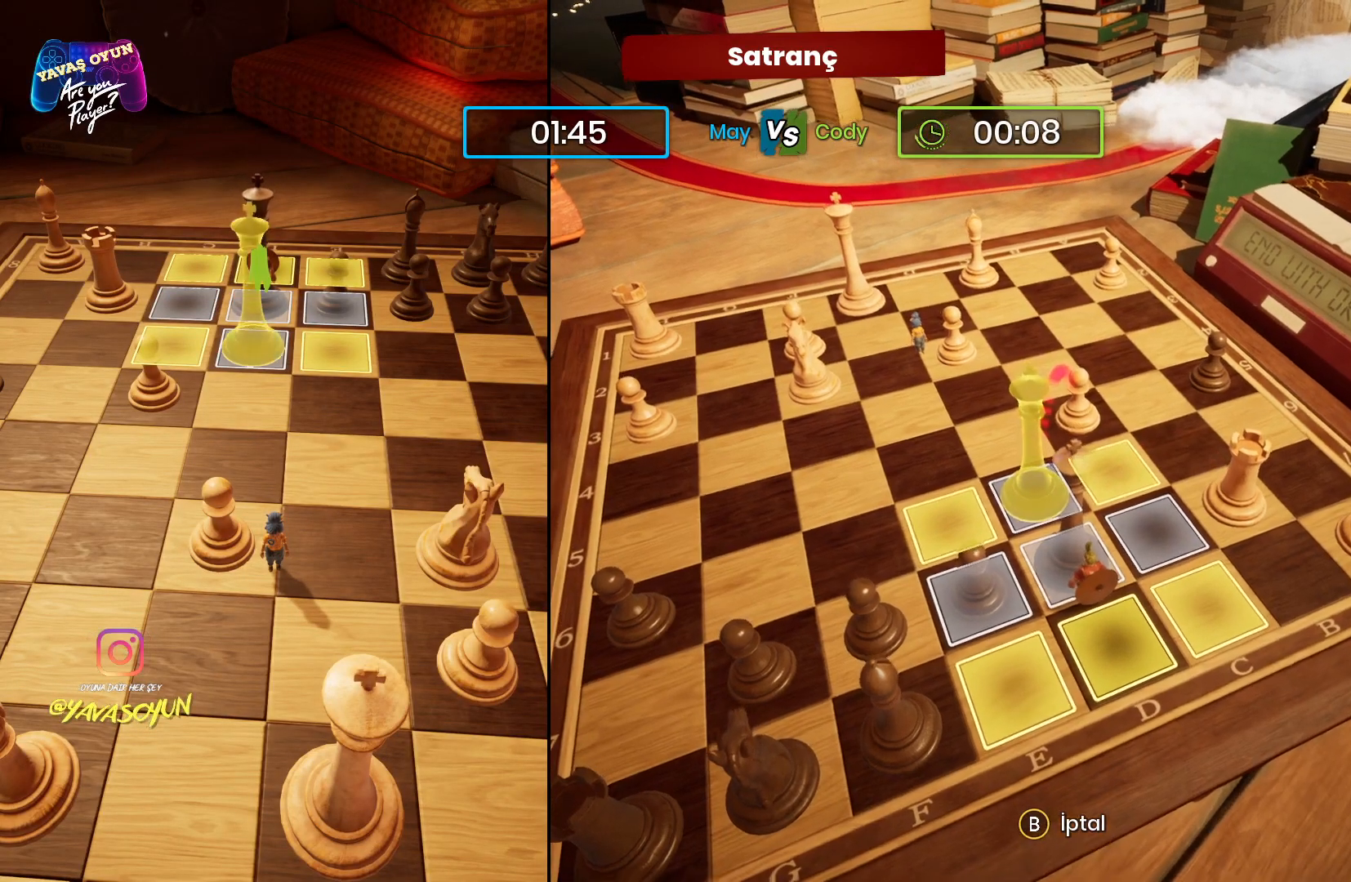
{"buttons": [], "left_stick": "center", "right_stick": "center", "events": []}
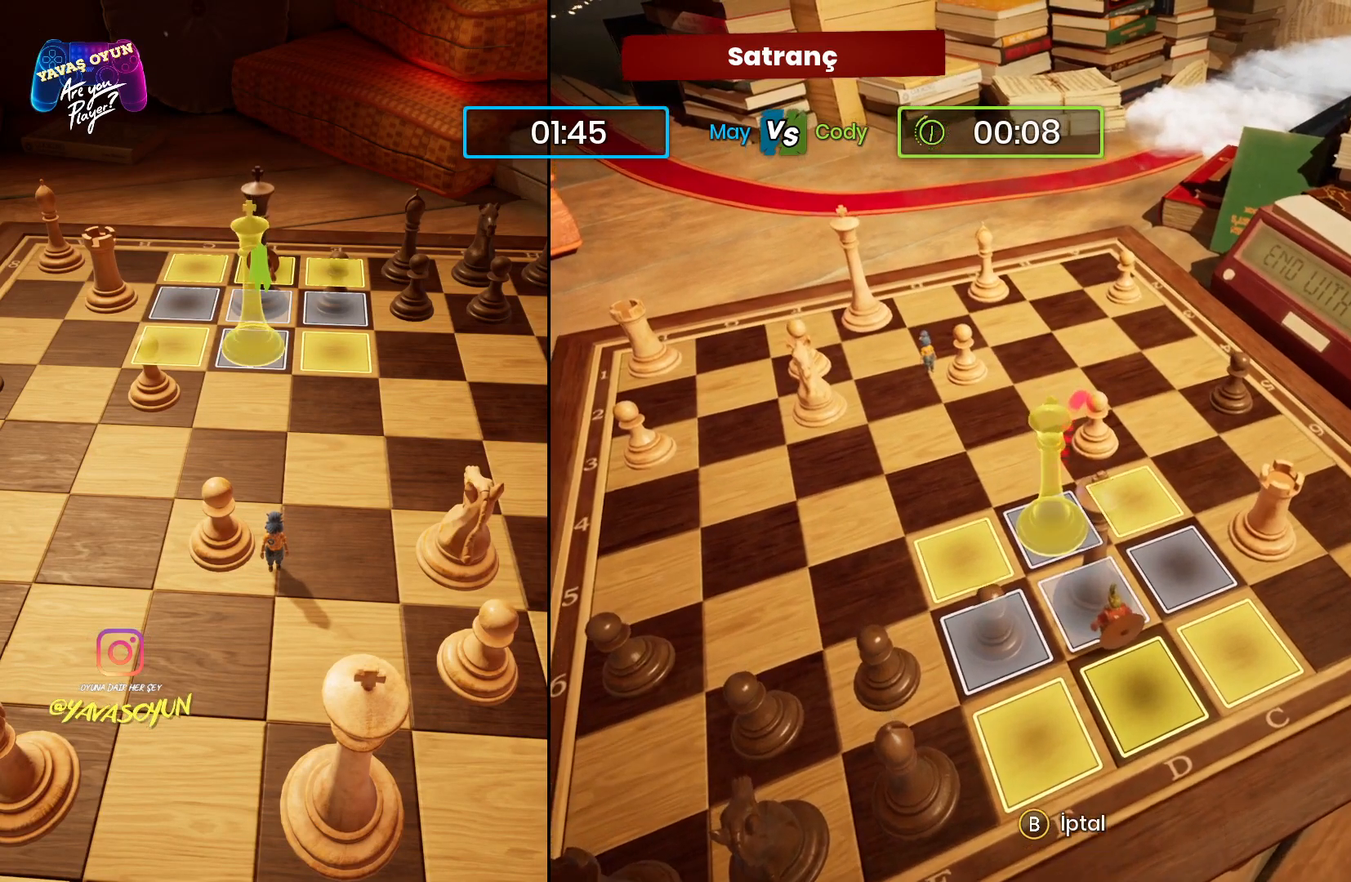
{"buttons": [], "left_stick": "center", "right_stick": "center", "events": []}
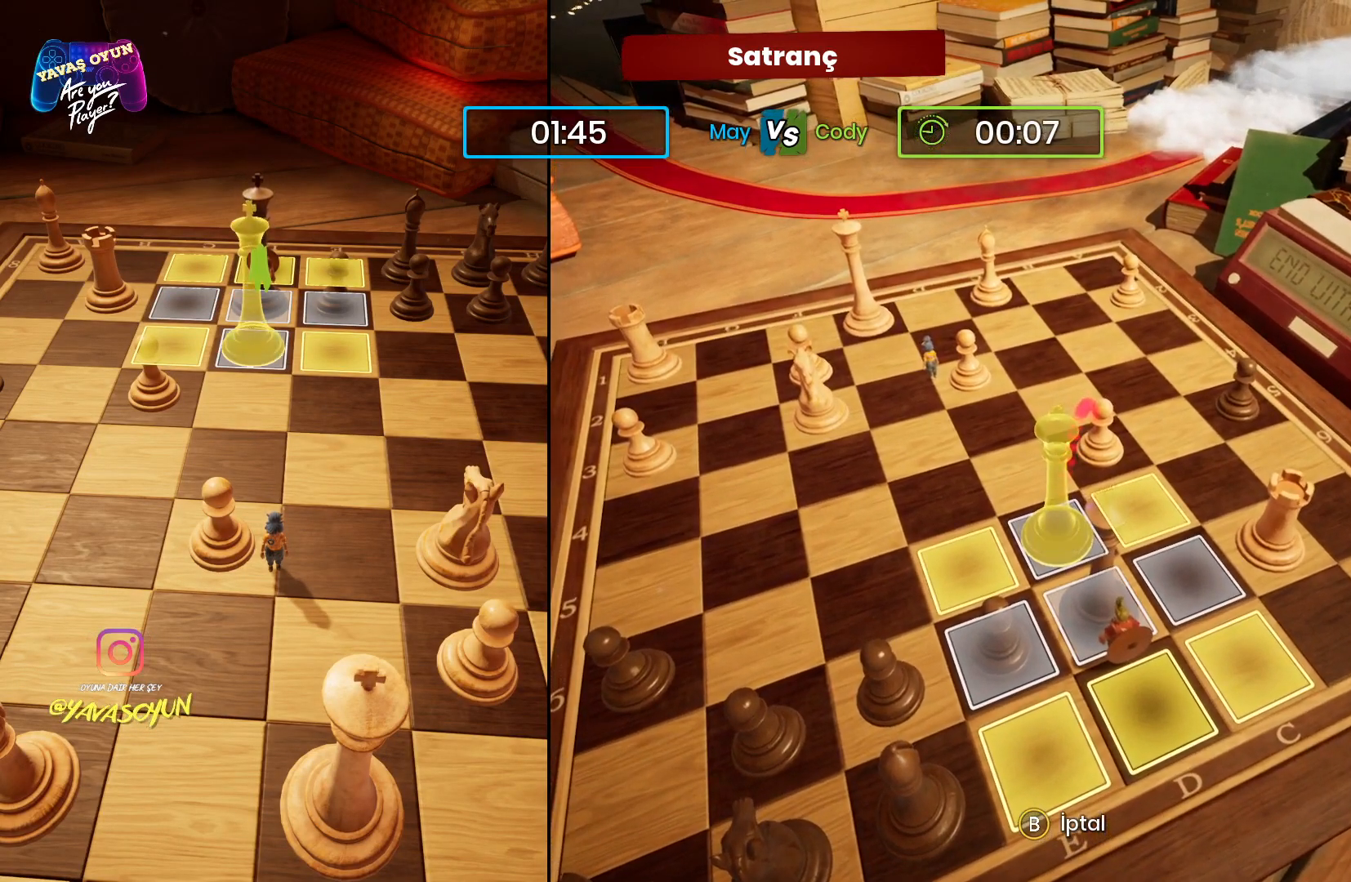
{"buttons": [], "left_stick": "center", "right_stick": "center", "events": [[67, "left_stick", "down-right"], [317, "left_stick", "center"]]}
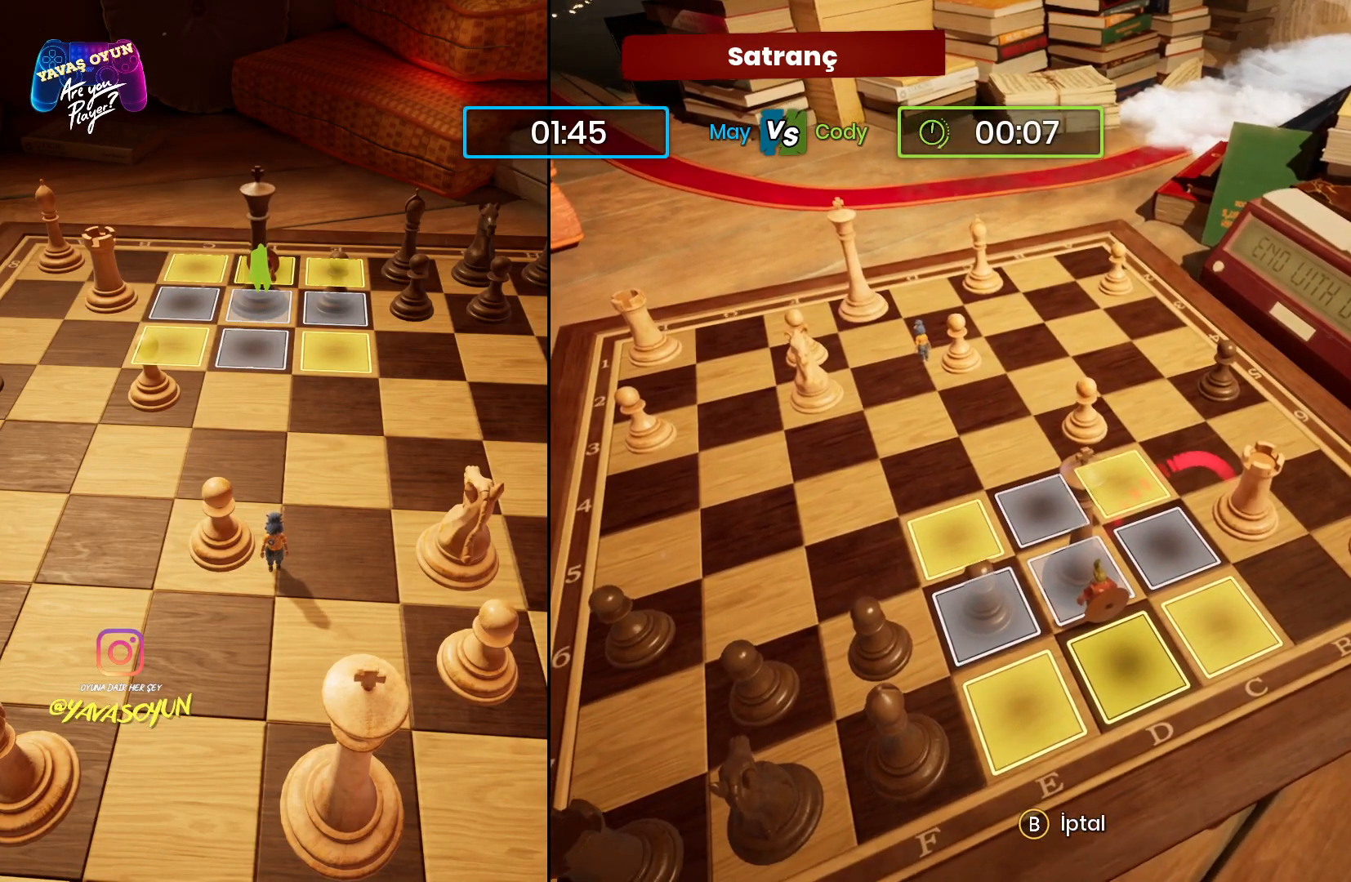
{"buttons": [], "left_stick": "center", "right_stick": "center", "events": []}
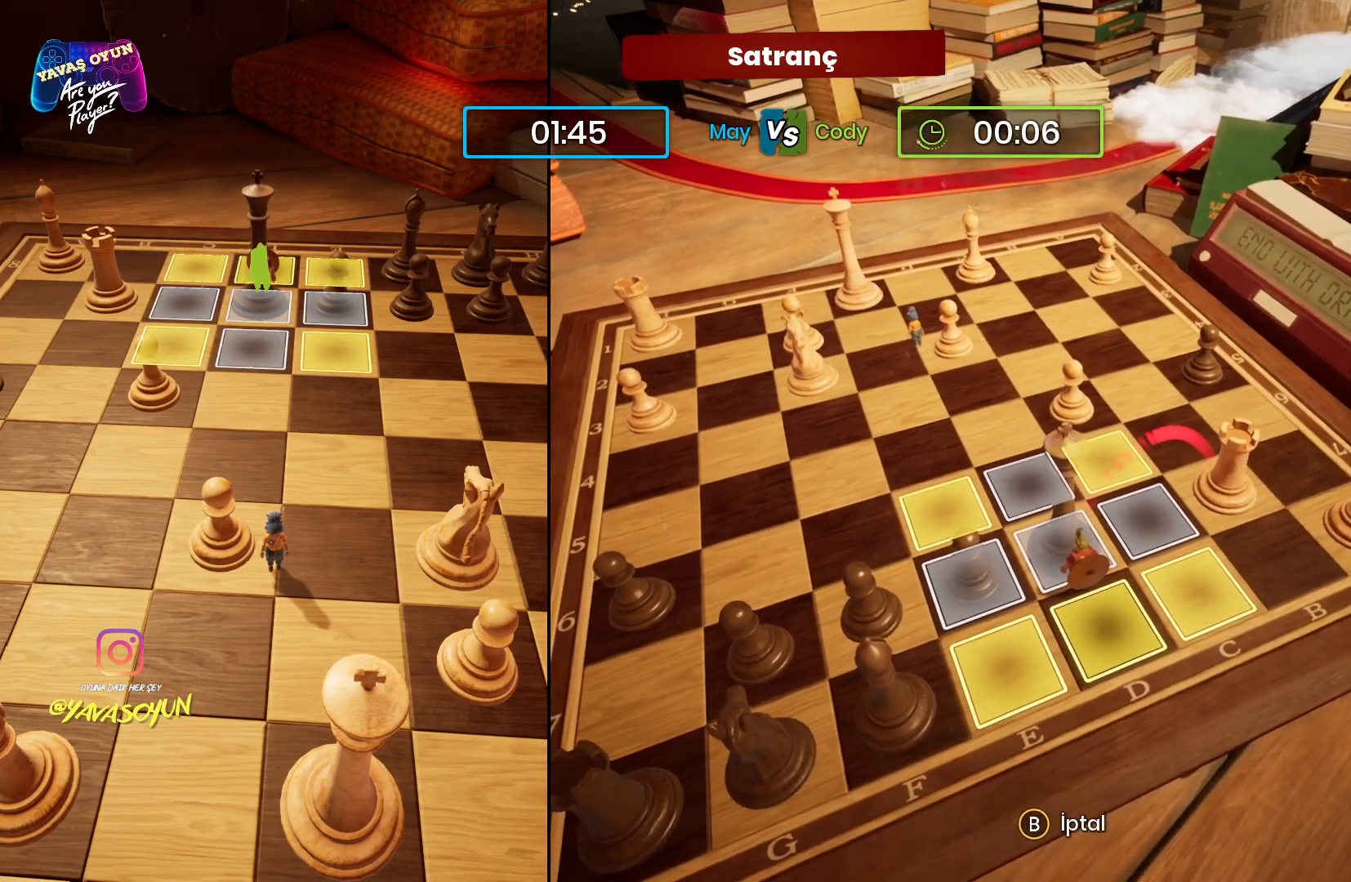
{"buttons": [], "left_stick": "center", "right_stick": "center", "events": [[117, "left_stick", "down-right"], [400, "left_stick", "center"]]}
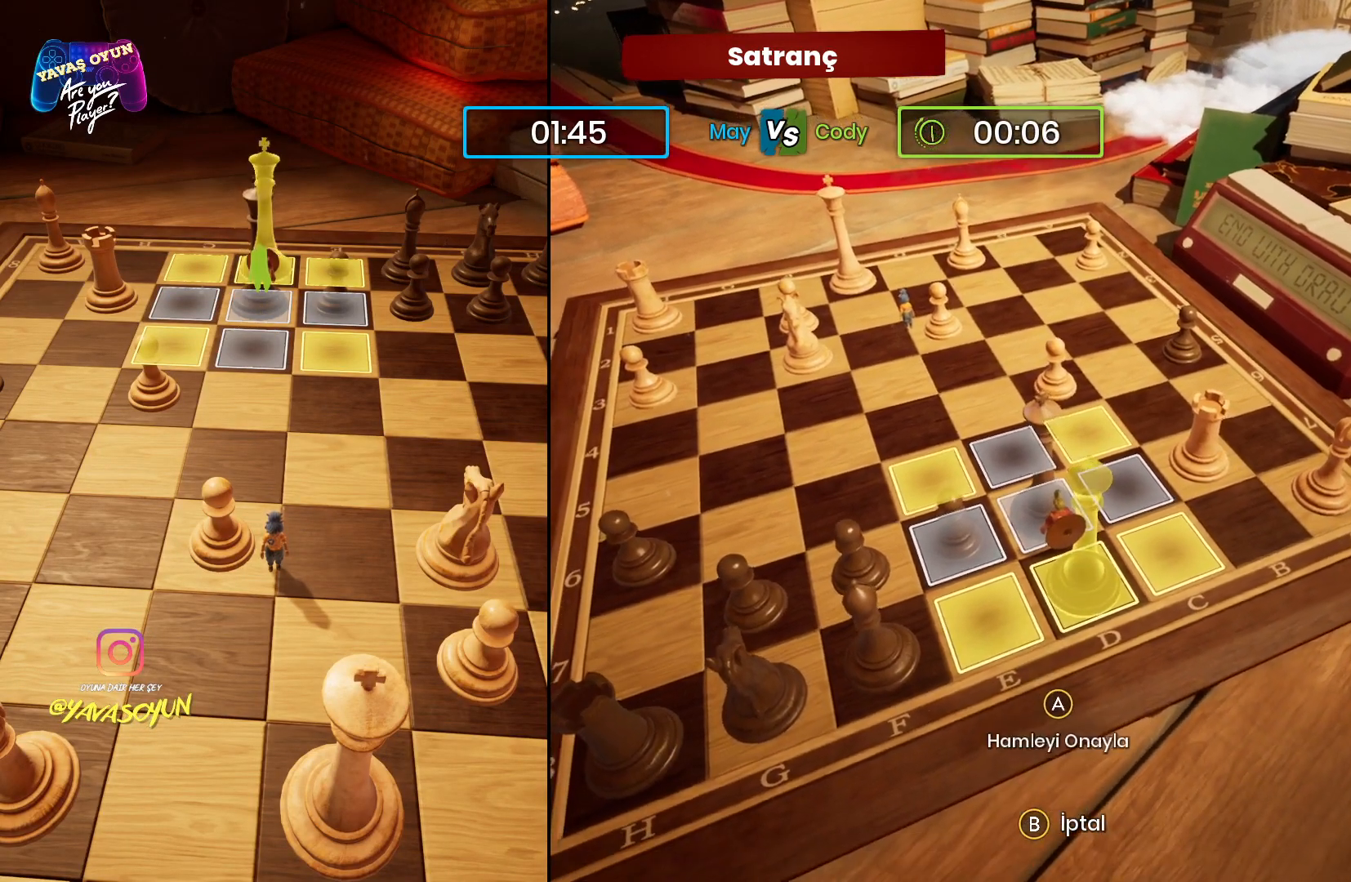
{"buttons": [], "left_stick": "left", "right_stick": "center", "events": [[333, "left_stick", "left"]]}
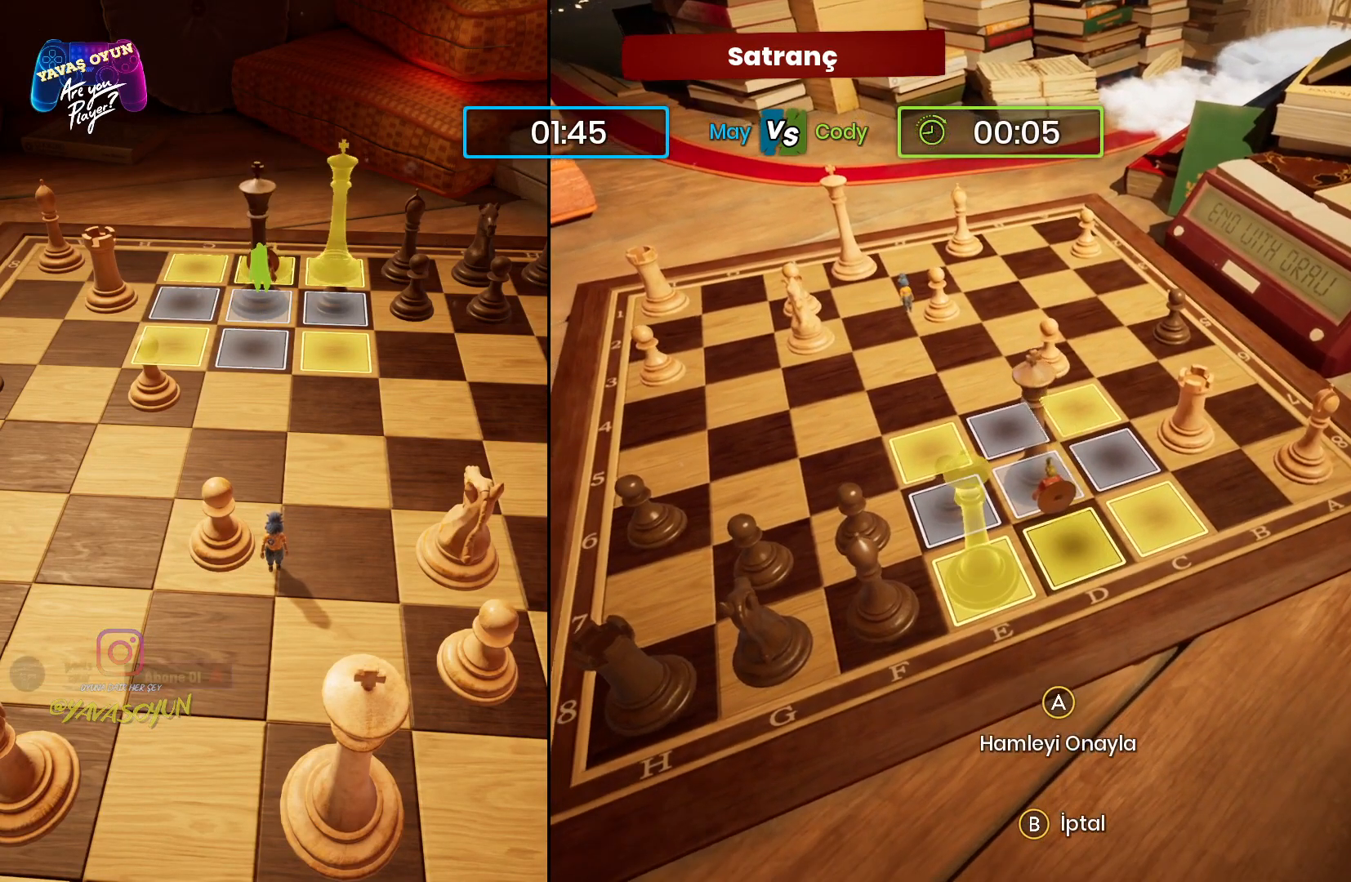
{"buttons": [], "left_stick": "up", "right_stick": "center", "events": [[167, "left_stick", "center"], [383, "left_stick", "up"]]}
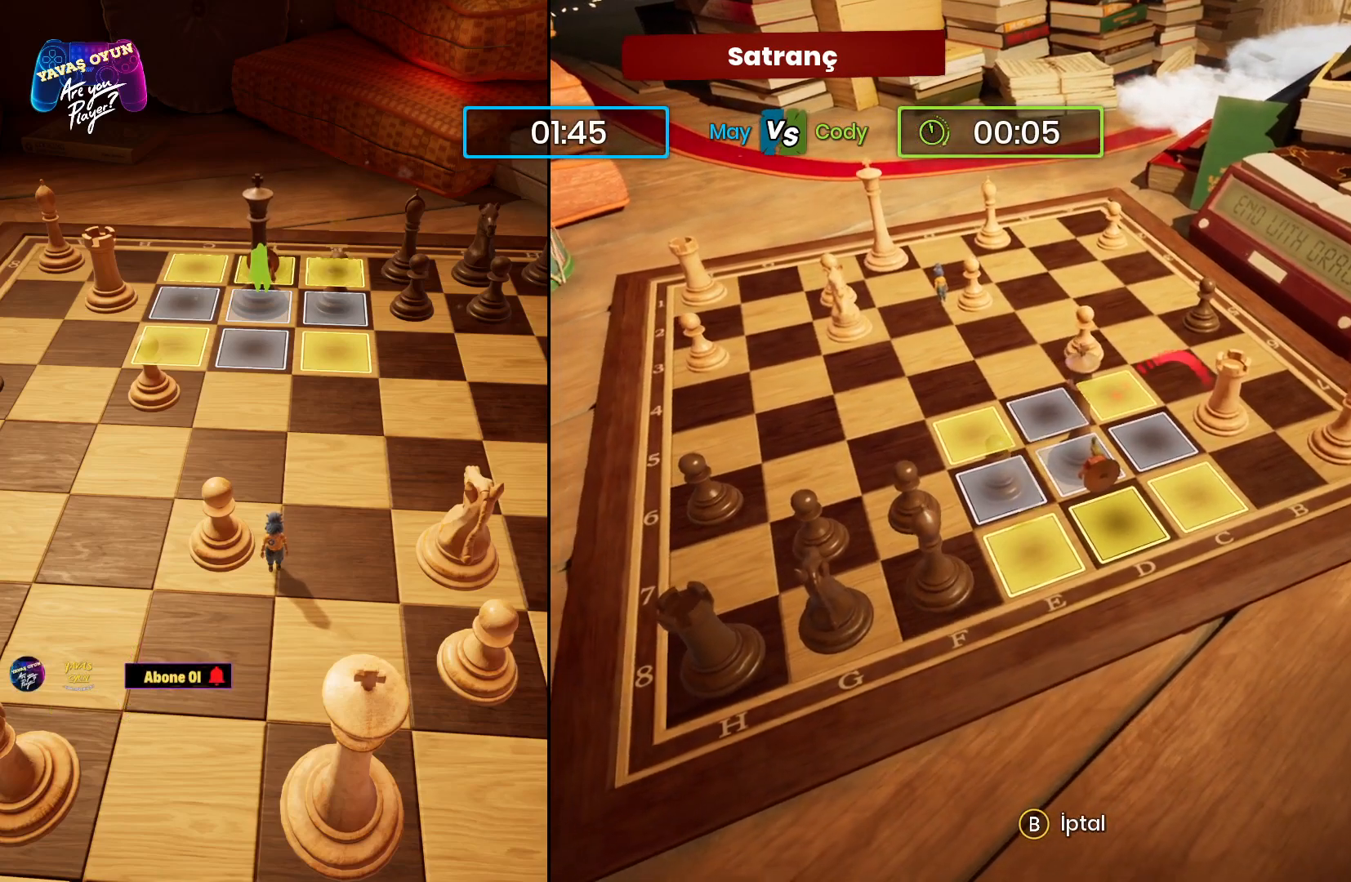
{"buttons": [], "left_stick": "up-left", "right_stick": "center", "events": [[50, "left_stick", "center"], [467, "left_stick", "up-left"]]}
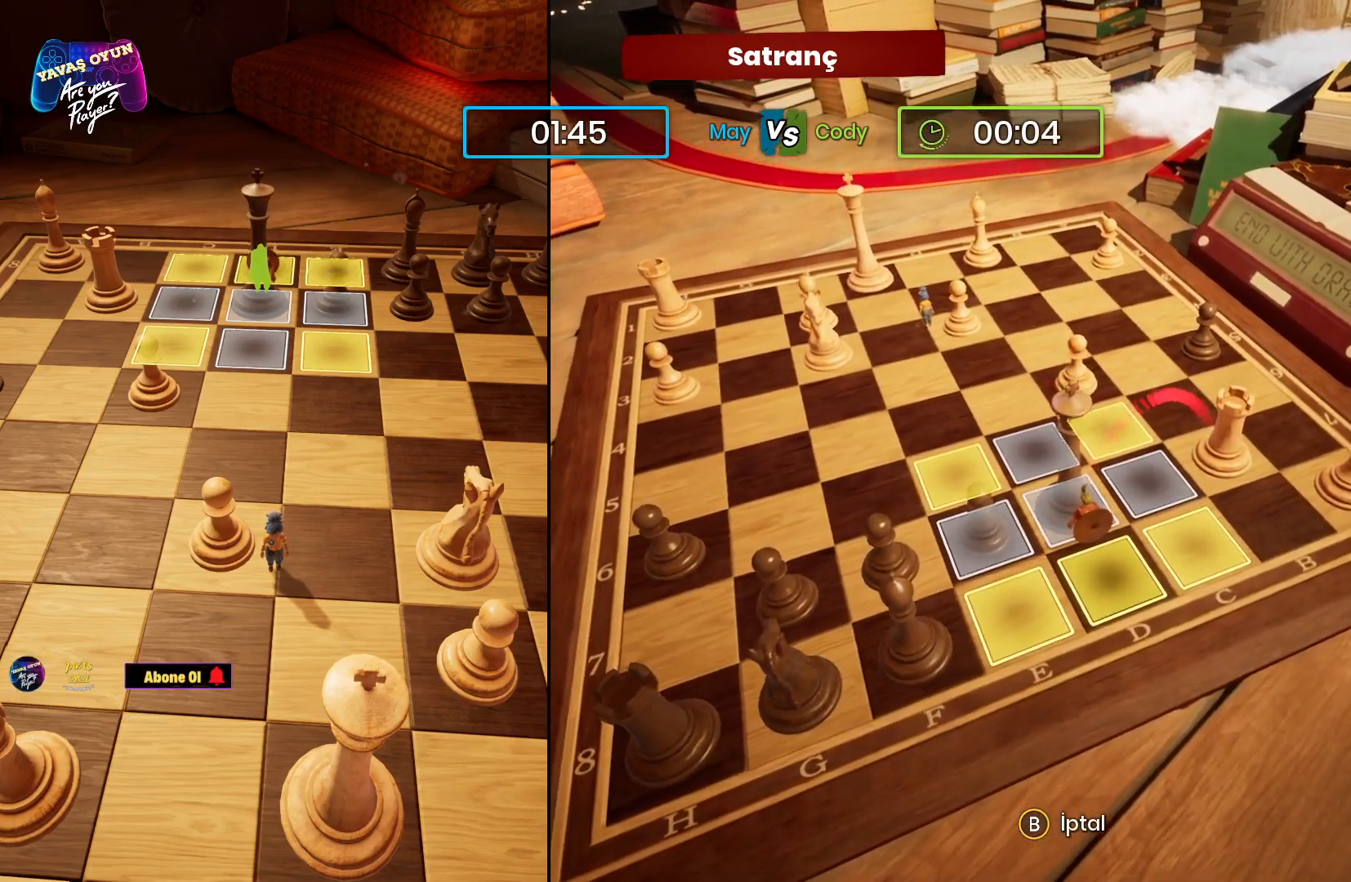
{"buttons": [], "left_stick": "left", "right_stick": "center", "events": [[217, "left_stick", "center"], [450, "left_stick", "left"]]}
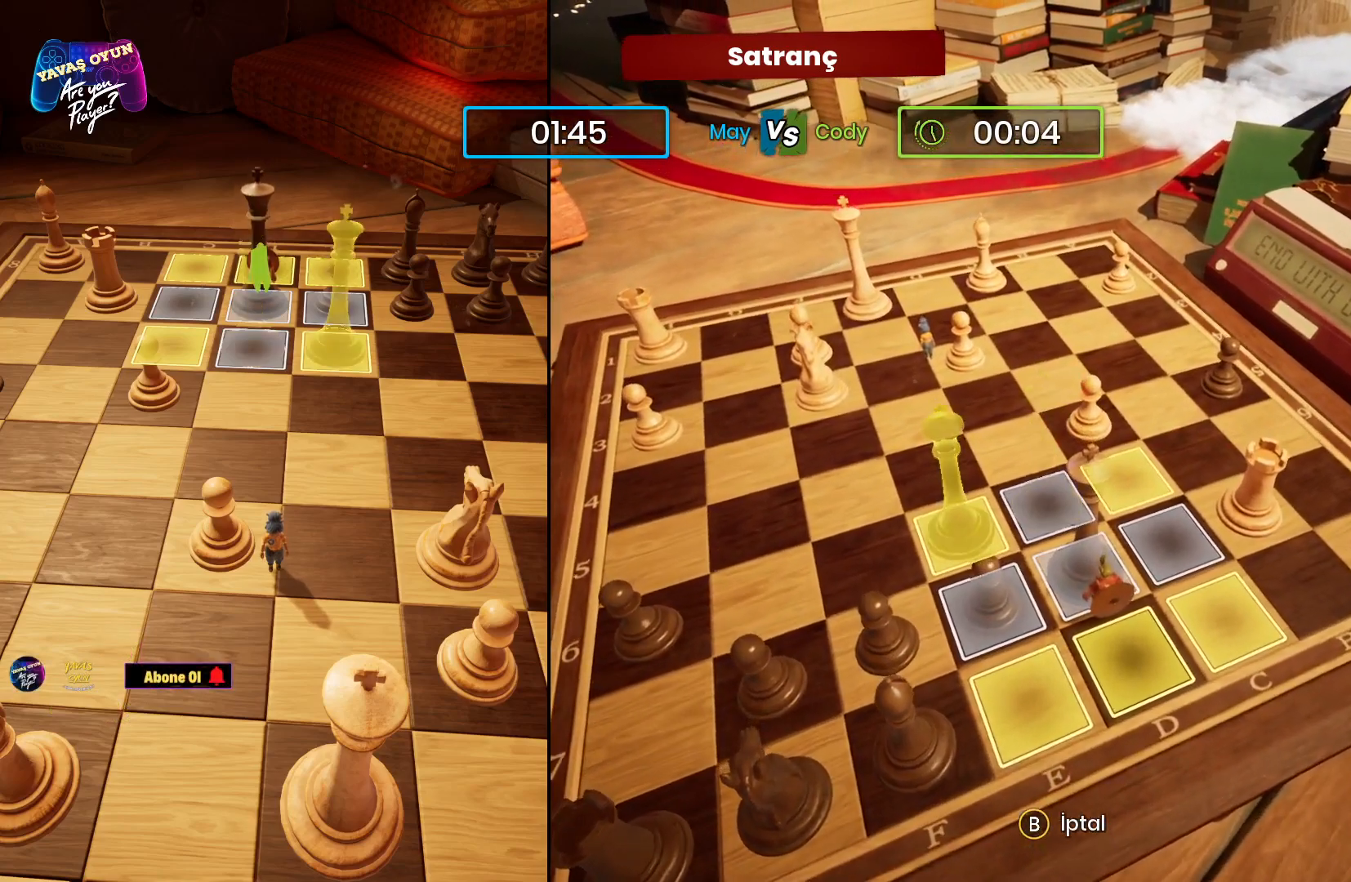
{"buttons": [], "left_stick": "center", "right_stick": "center", "events": [[150, "left_stick", "center"]]}
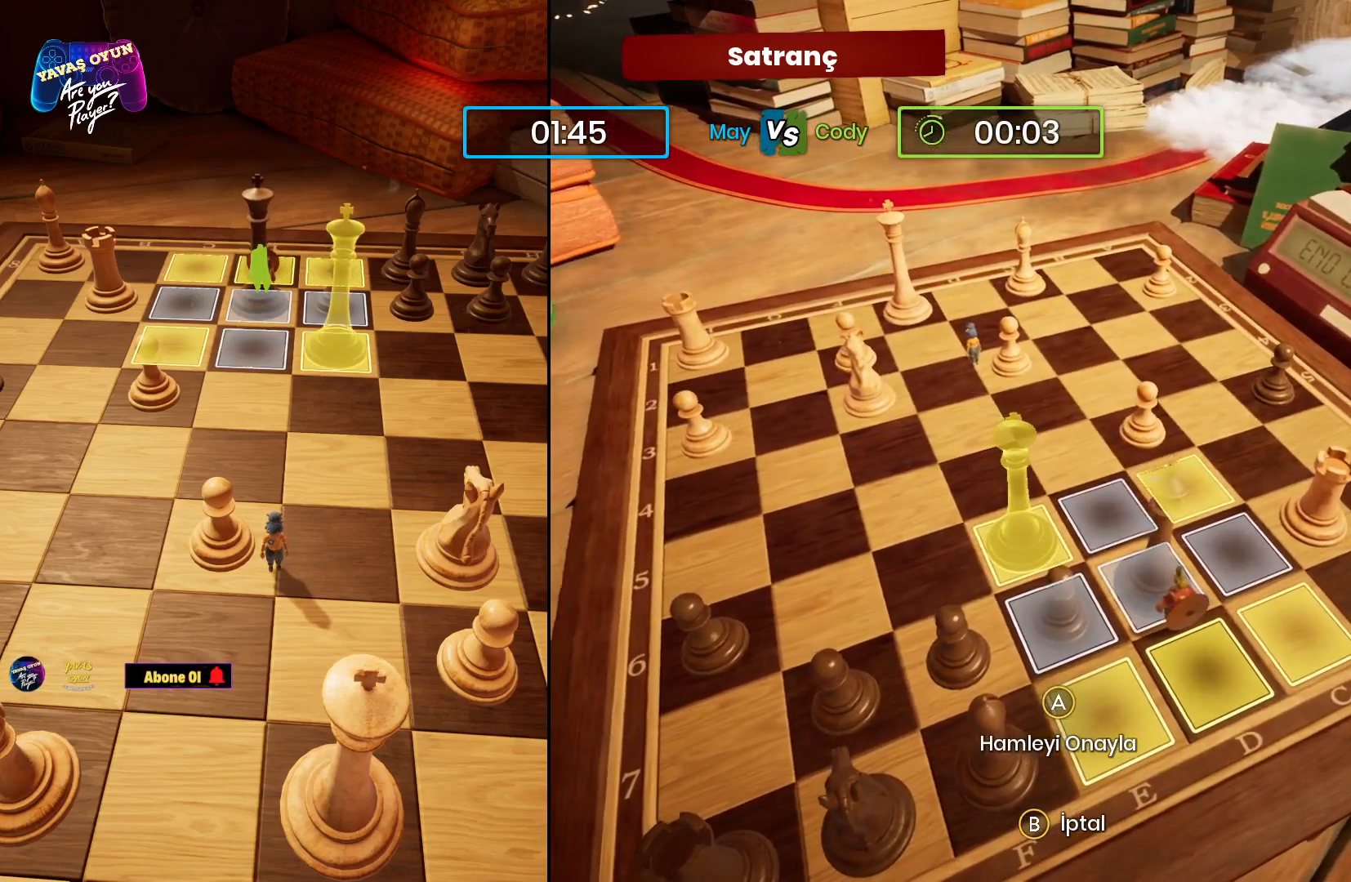
{"buttons": [], "left_stick": "center", "right_stick": "center", "events": [[100, "A", "down"], [267, "A", "up"]]}